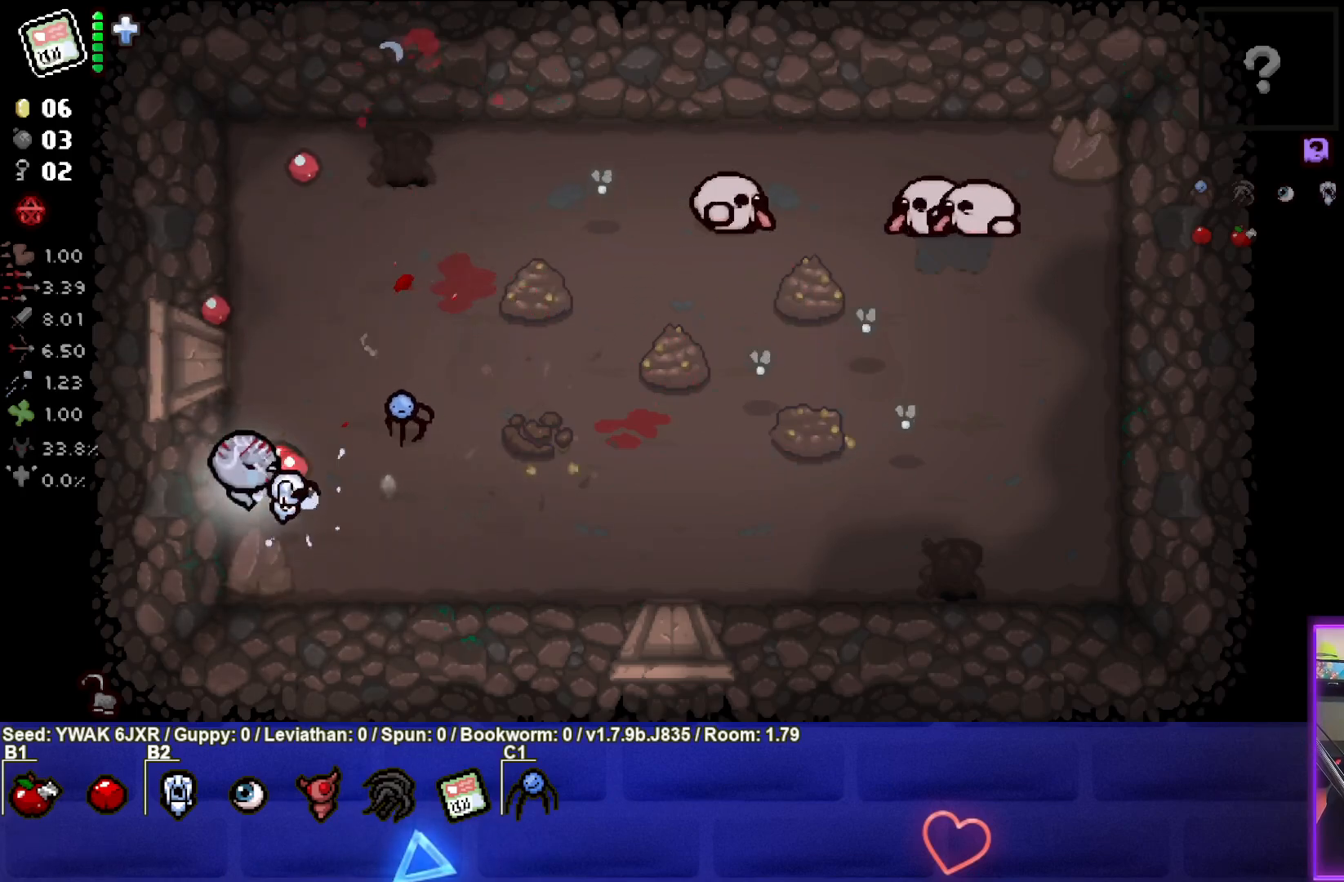
Gameplay with a controller (PlayStation layout); each line is a JSON object with the inputs held at the frame after it. "events" lists button and stick changes between this image and that frame as [ms after this image, input, new state], when the widget could be followed in between.
{"buttons": ["CIRCLE"], "left_stick": "center", "right_stick": "center", "events": [[83, "left_stick", "center"], [217, "left_stick", "up"], [383, "left_stick", "center"]]}
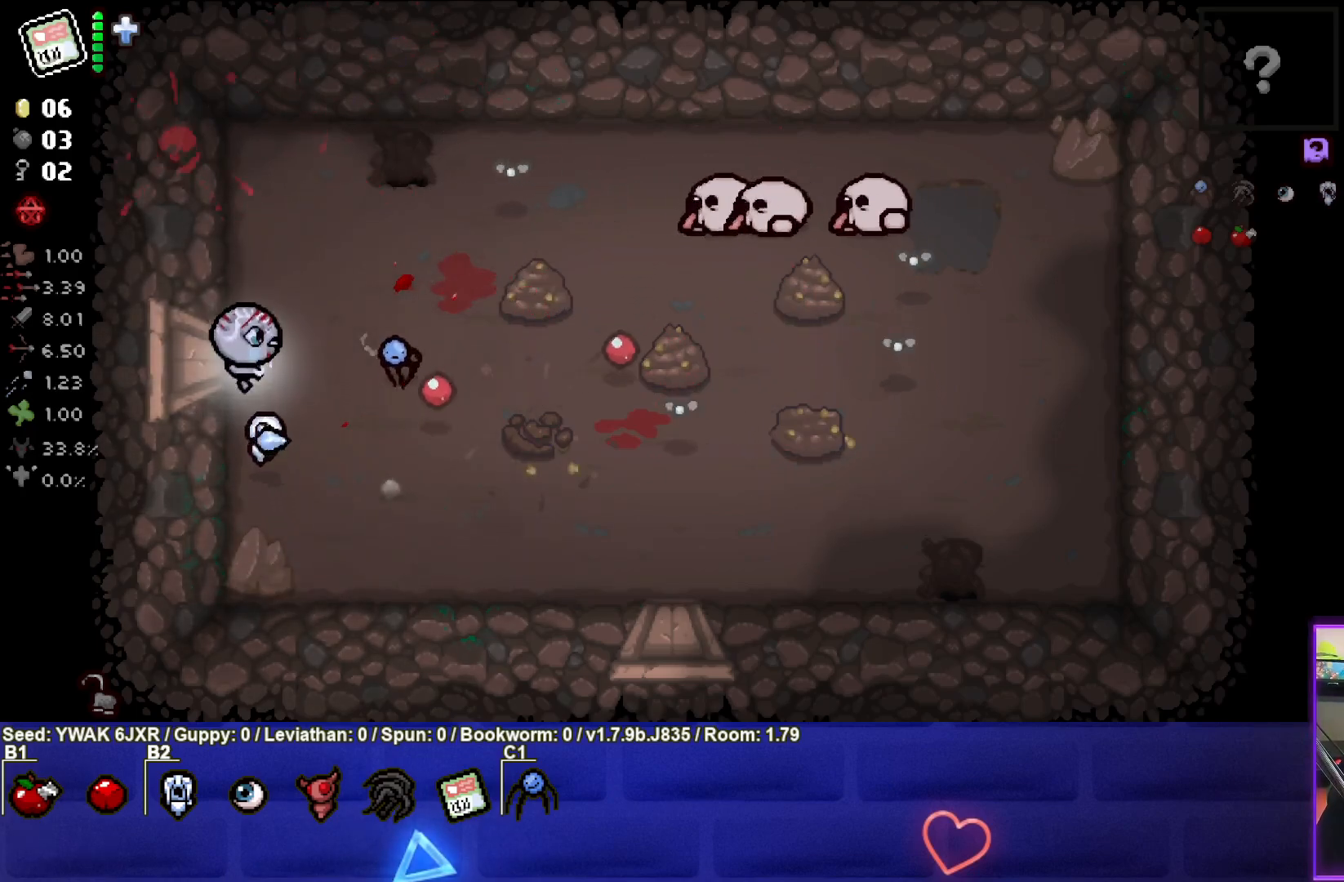
{"buttons": ["CIRCLE"], "left_stick": "down-right", "right_stick": "center", "events": [[17, "left_stick", "up"], [133, "left_stick", "center"], [283, "left_stick", "down"], [450, "left_stick", "down-right"]]}
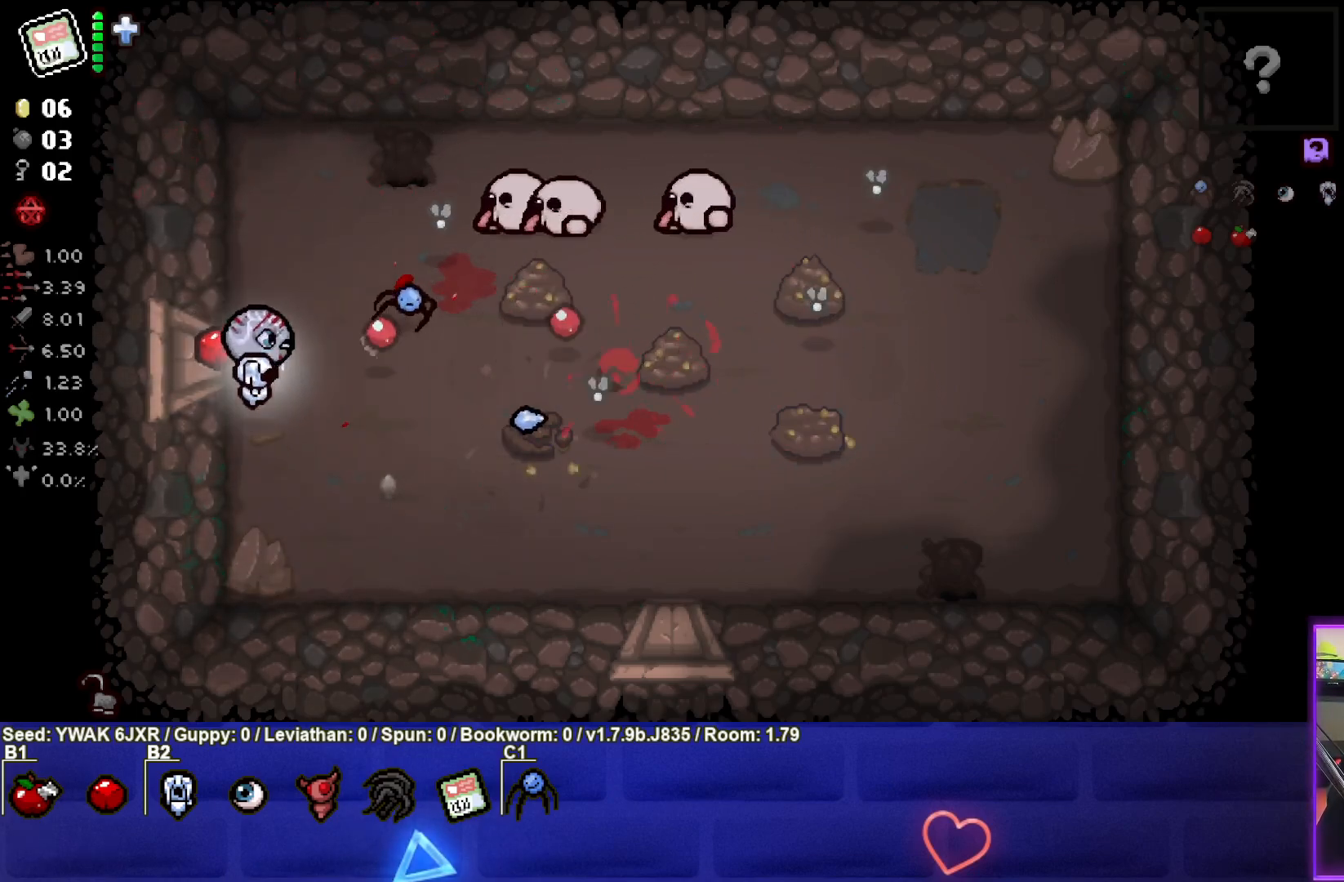
{"buttons": ["TRIANGLE"], "left_stick": "center", "right_stick": "center", "events": [[67, "CIRCLE", "up"], [183, "TRIANGLE", "down"], [417, "left_stick", "center"]]}
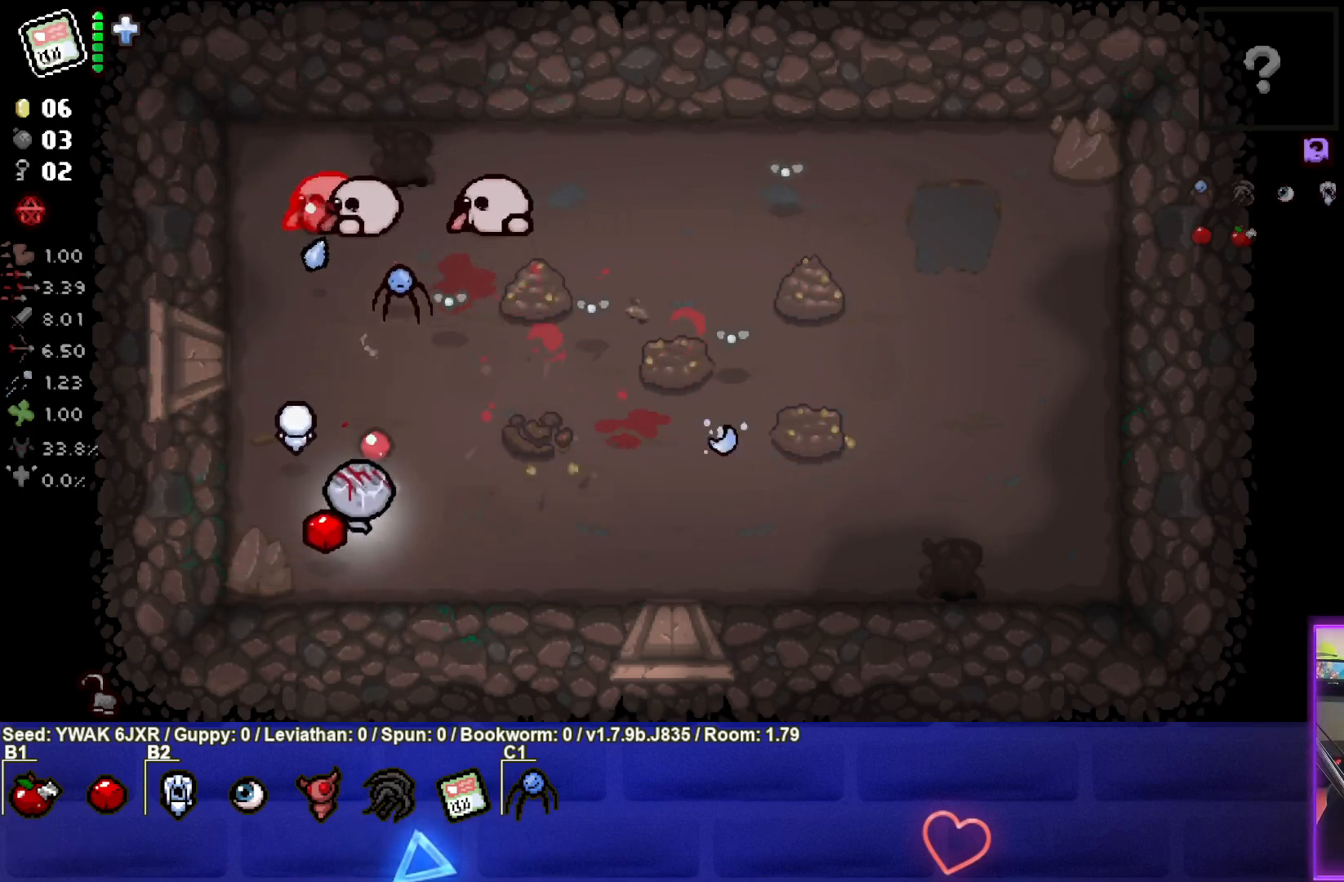
{"buttons": ["TRIANGLE"], "left_stick": "center", "right_stick": "center", "events": [[33, "left_stick", "left"], [167, "left_stick", "center"], [283, "left_stick", "down"], [400, "left_stick", "center"]]}
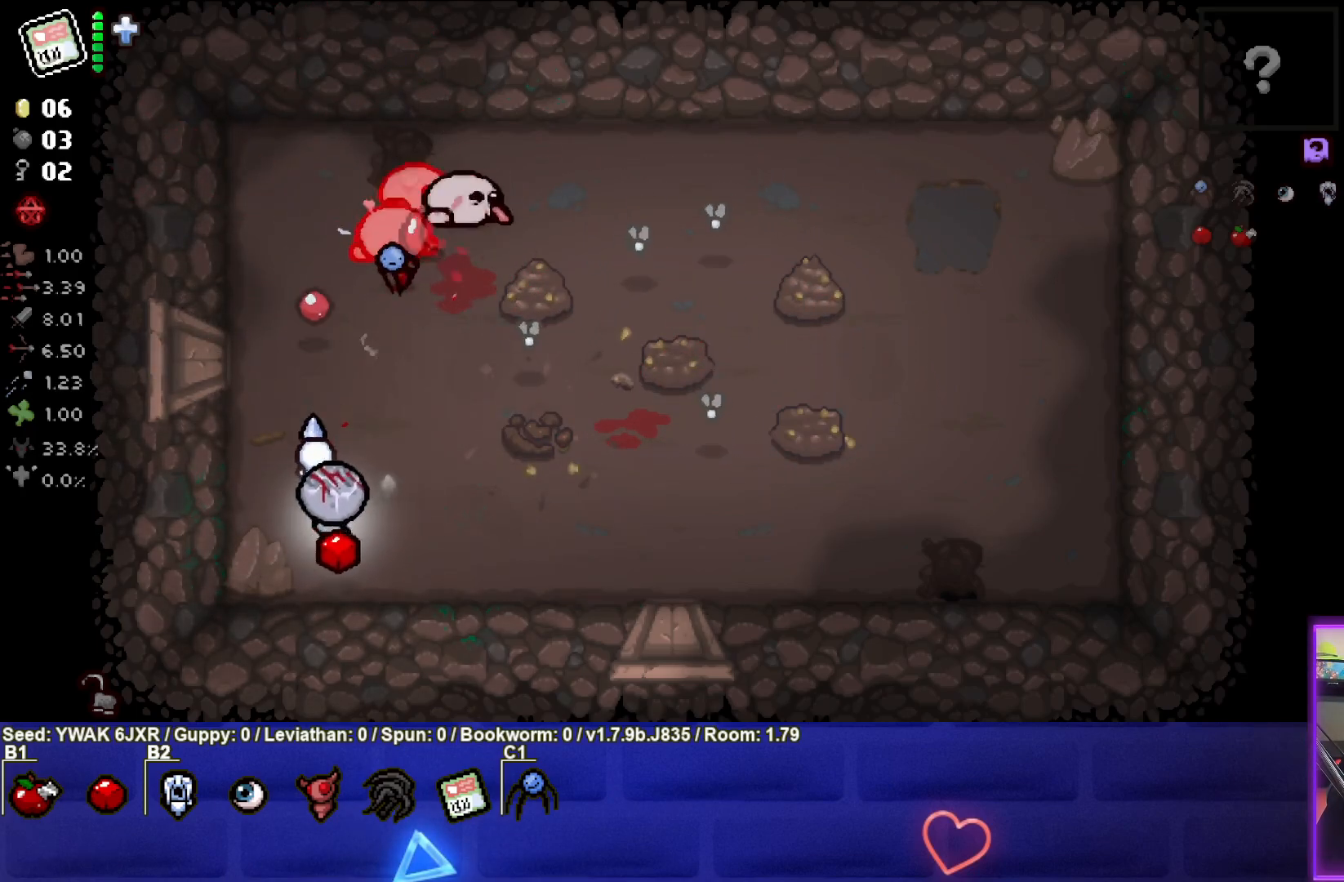
{"buttons": [], "left_stick": "up", "right_stick": "center", "events": [[350, "left_stick", "up"], [383, "TRIANGLE", "up"]]}
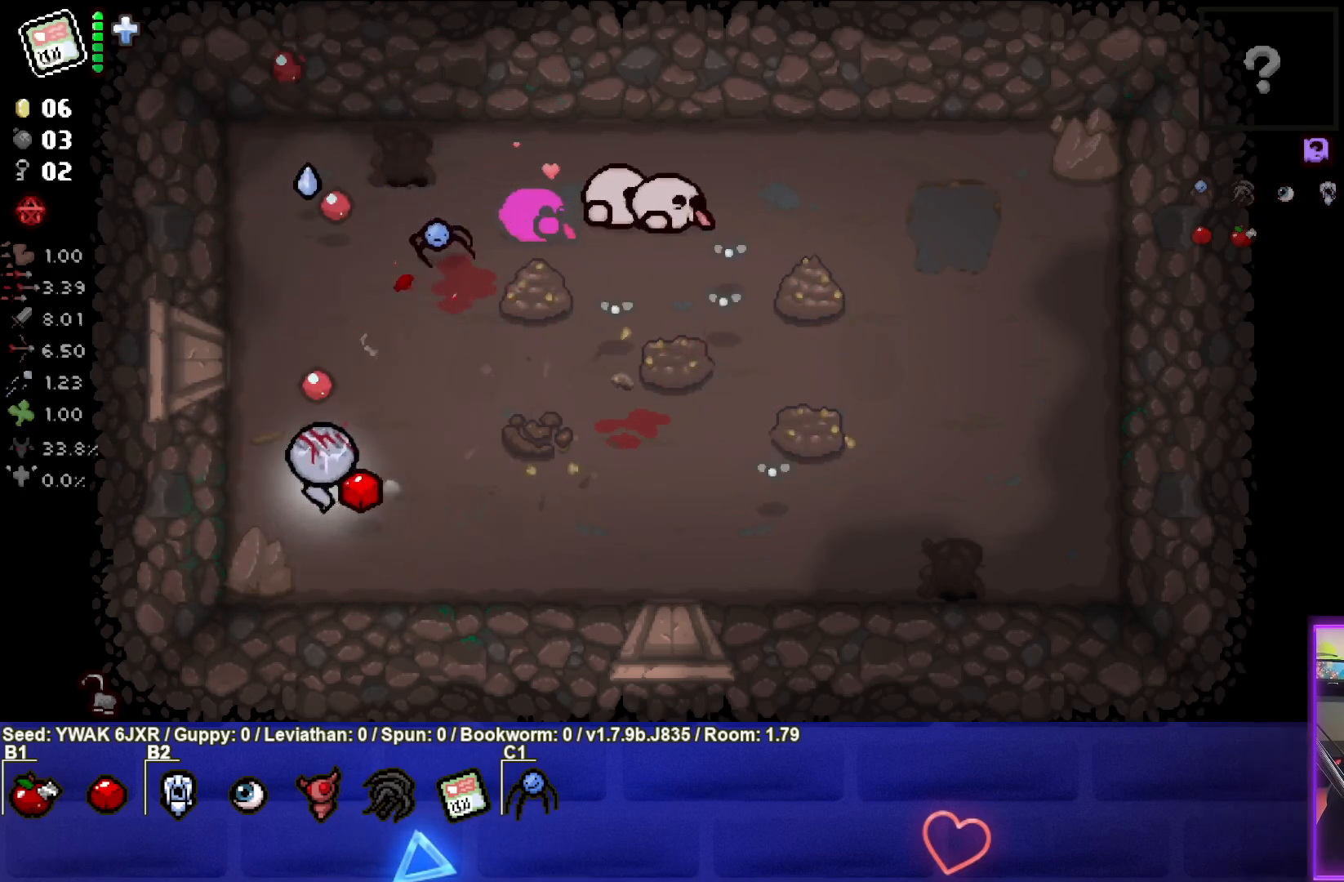
{"buttons": ["CIRCLE"], "left_stick": "up-right", "right_stick": "center", "events": [[33, "CIRCLE", "down"], [217, "left_stick", "center"], [350, "left_stick", "up-right"]]}
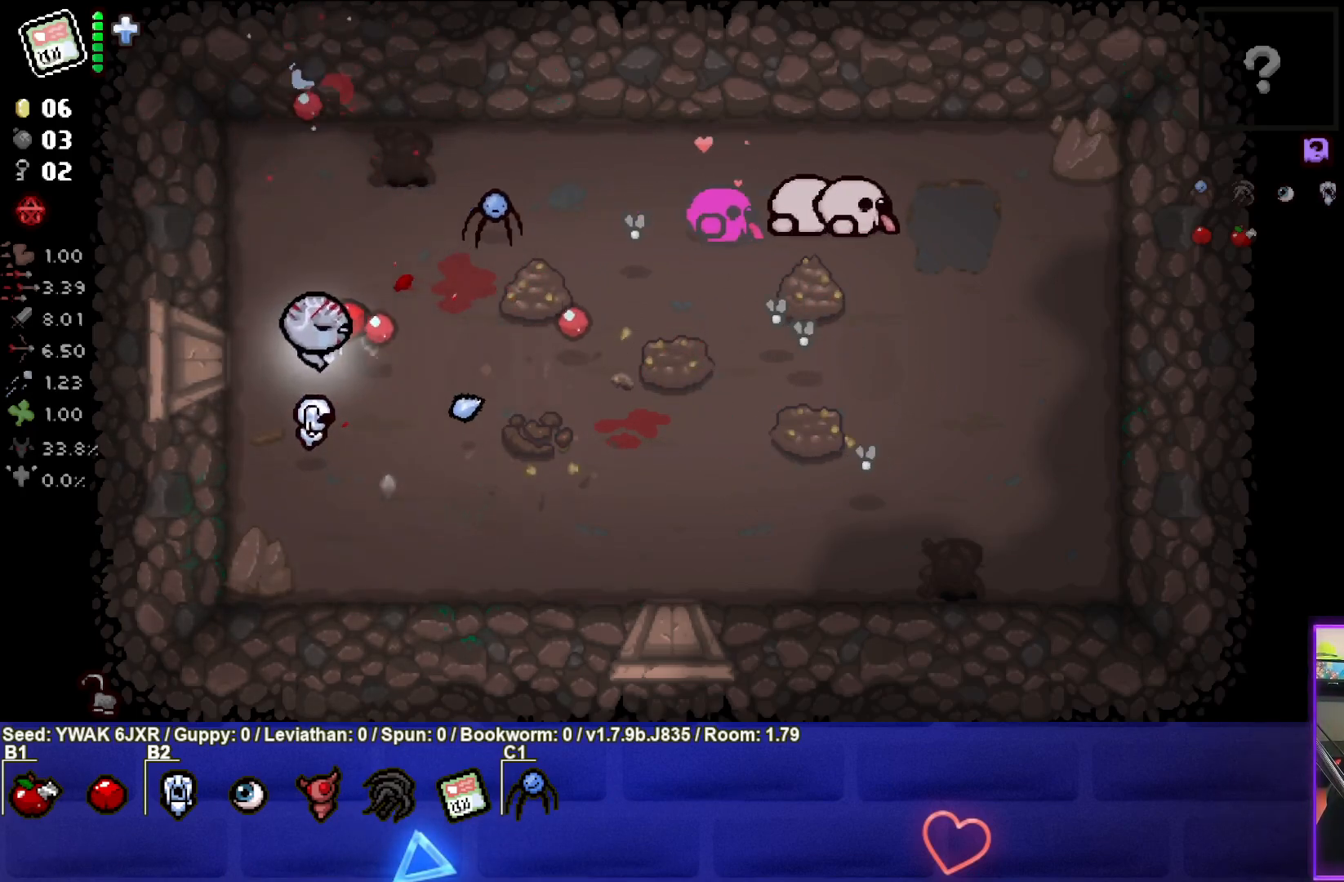
{"buttons": ["CIRCLE"], "left_stick": "right", "right_stick": "center", "events": [[33, "left_stick", "center"], [117, "left_stick", "up"], [200, "left_stick", "up-right"], [333, "left_stick", "right"]]}
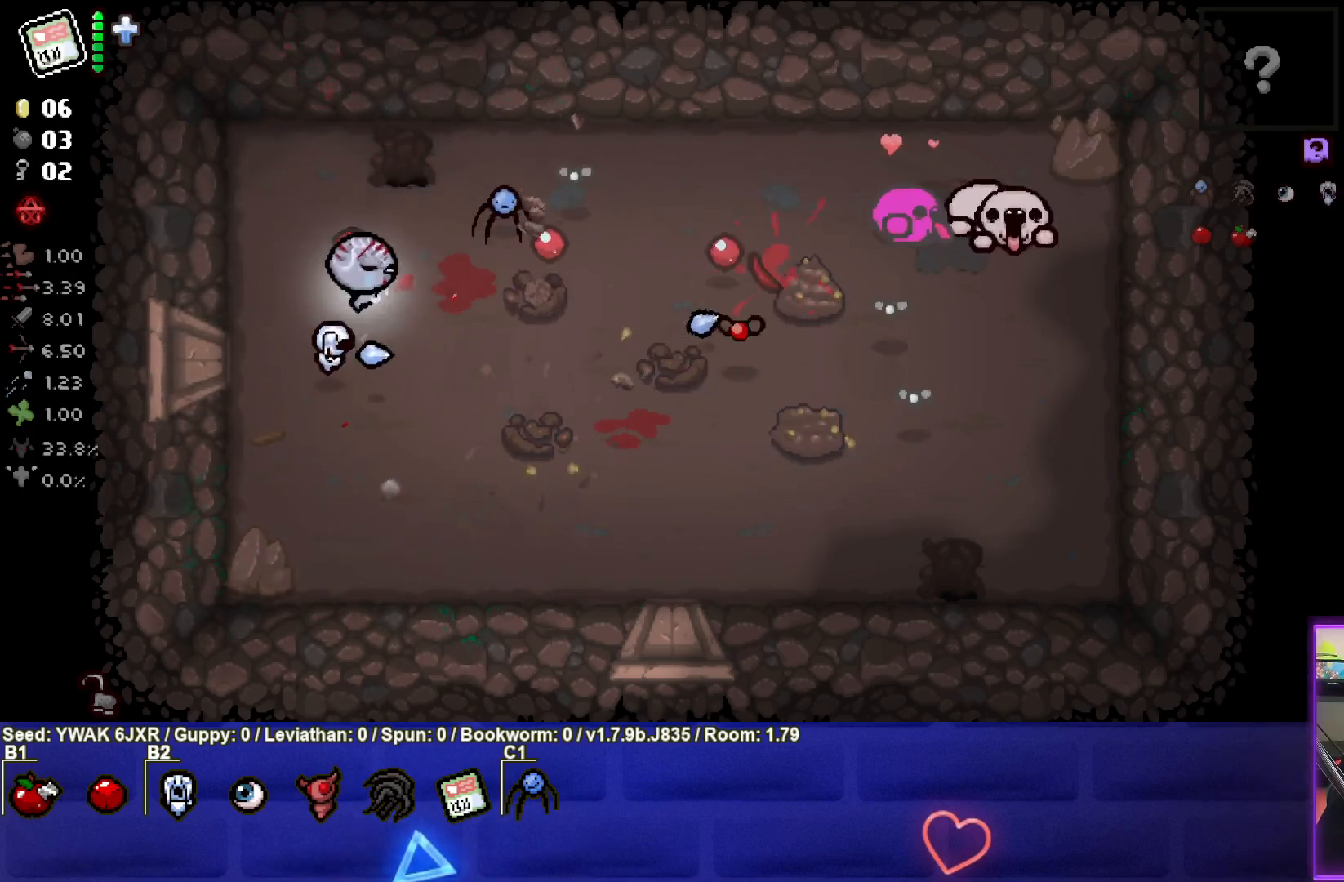
{"buttons": ["CIRCLE"], "left_stick": "up-right", "right_stick": "center", "events": [[17, "left_stick", "left"], [200, "left_stick", "up-left"], [333, "left_stick", "center"], [450, "left_stick", "up-right"]]}
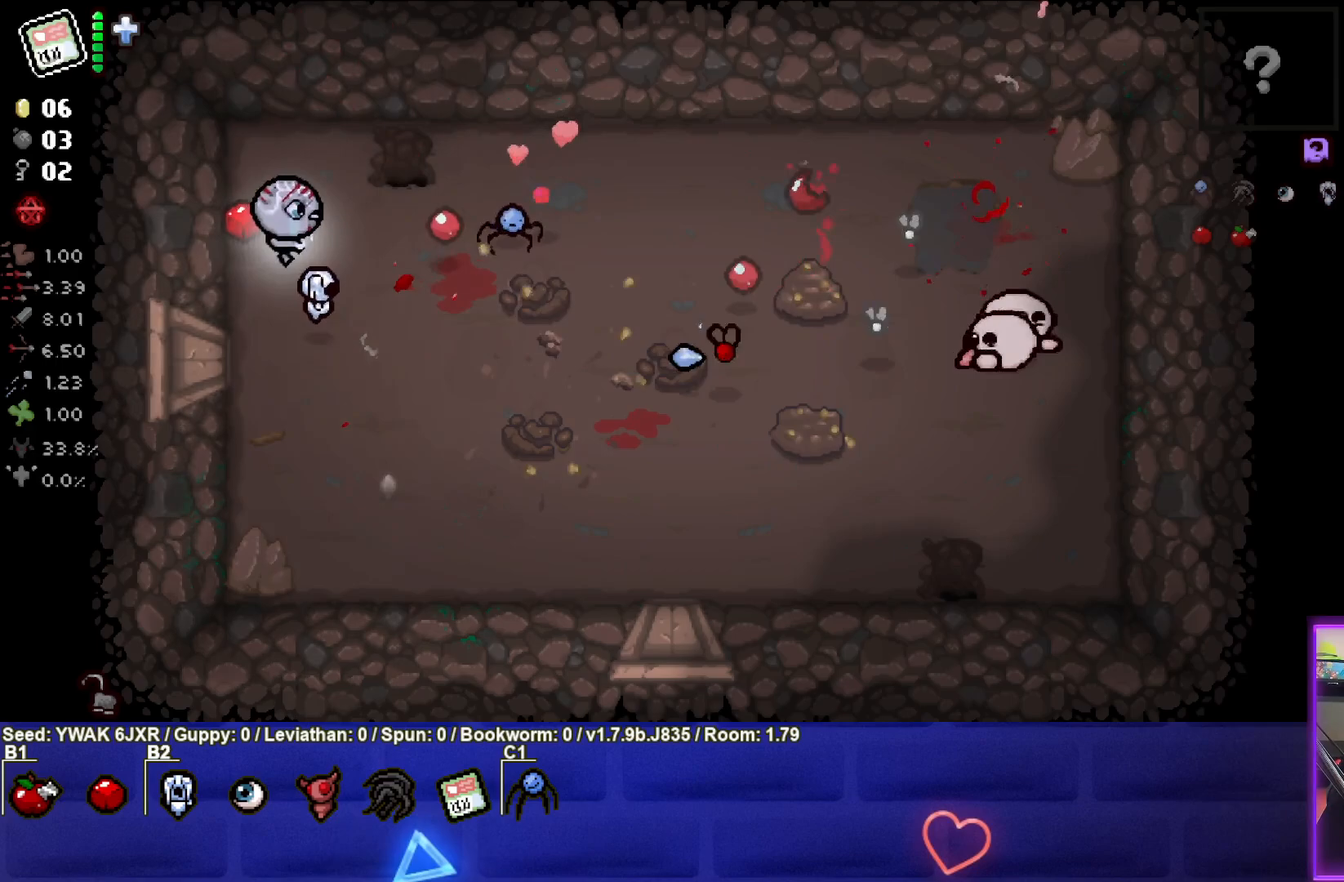
{"buttons": ["CIRCLE"], "left_stick": "center", "right_stick": "center", "events": [[150, "left_stick", "down-right"], [417, "left_stick", "center"]]}
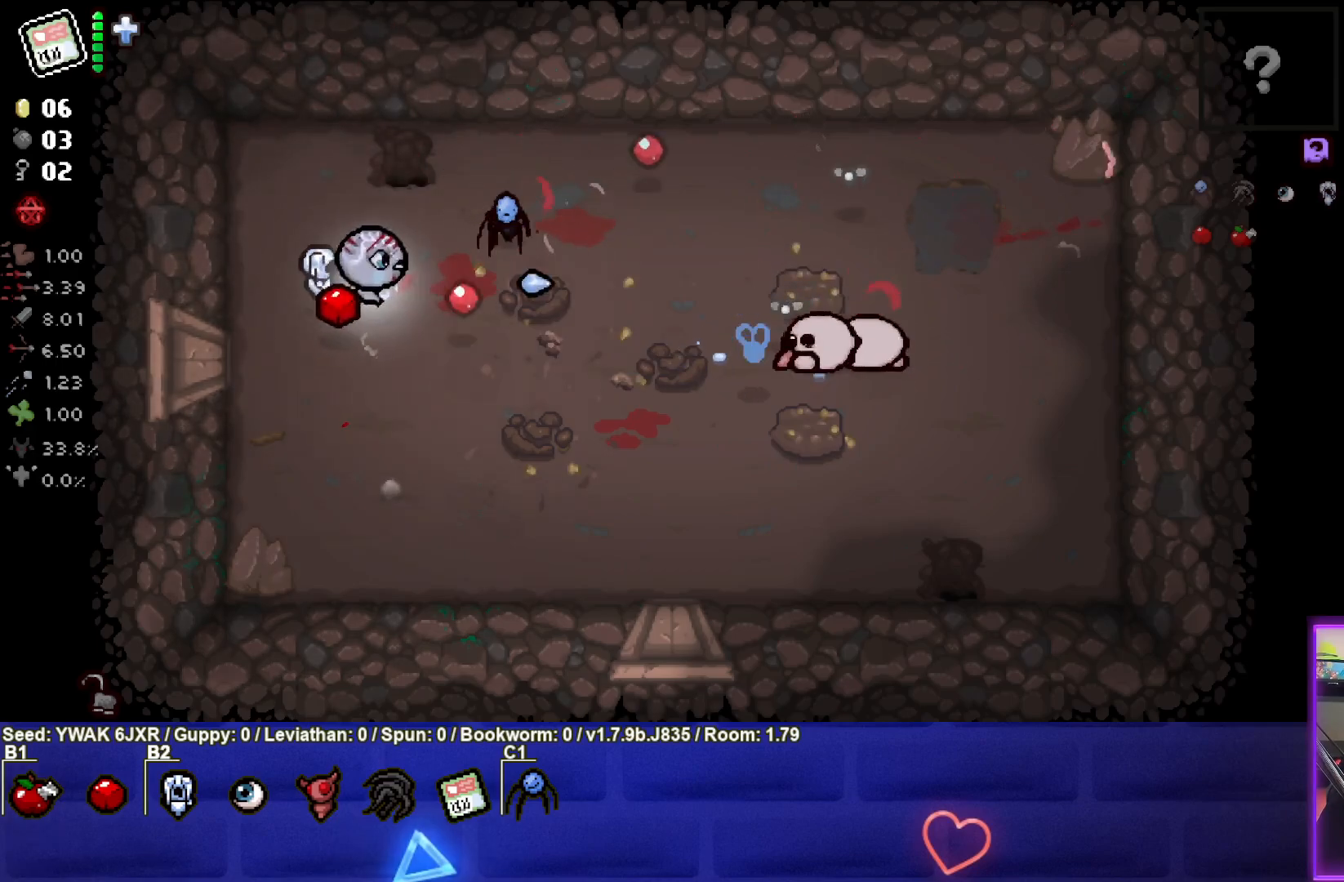
{"buttons": ["CIRCLE"], "left_stick": "center", "right_stick": "center", "events": [[133, "left_stick", "down-right"], [233, "left_stick", "center"], [350, "left_stick", "left"], [500, "left_stick", "center"]]}
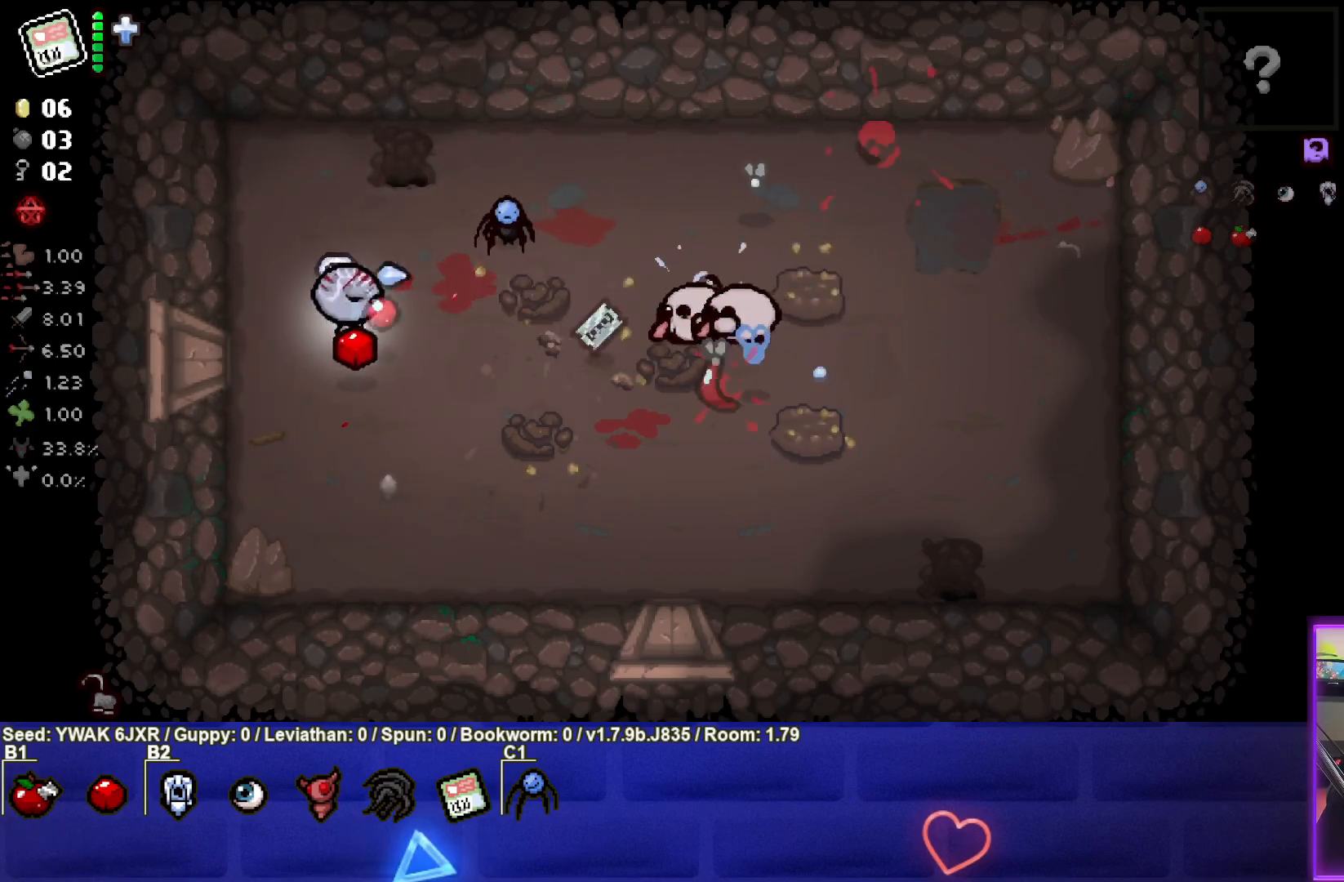
{"buttons": ["CIRCLE"], "left_stick": "down-right", "right_stick": "center", "events": [[117, "left_stick", "up-right"], [217, "left_stick", "center"], [300, "left_stick", "left"], [450, "left_stick", "center"], [500, "left_stick", "down-right"]]}
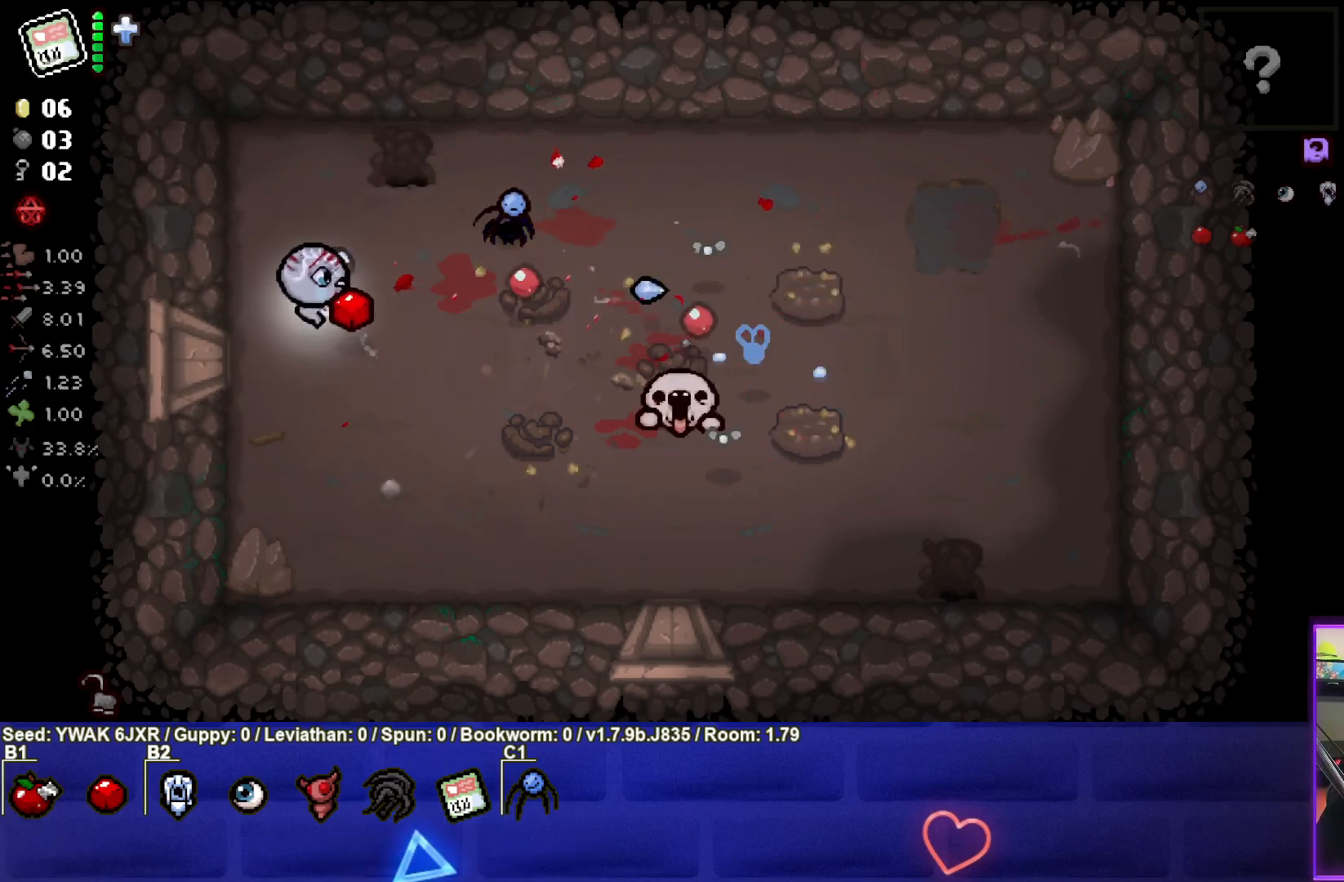
{"buttons": ["CIRCLE"], "left_stick": "left", "right_stick": "center", "events": [[433, "left_stick", "center"], [500, "left_stick", "left"]]}
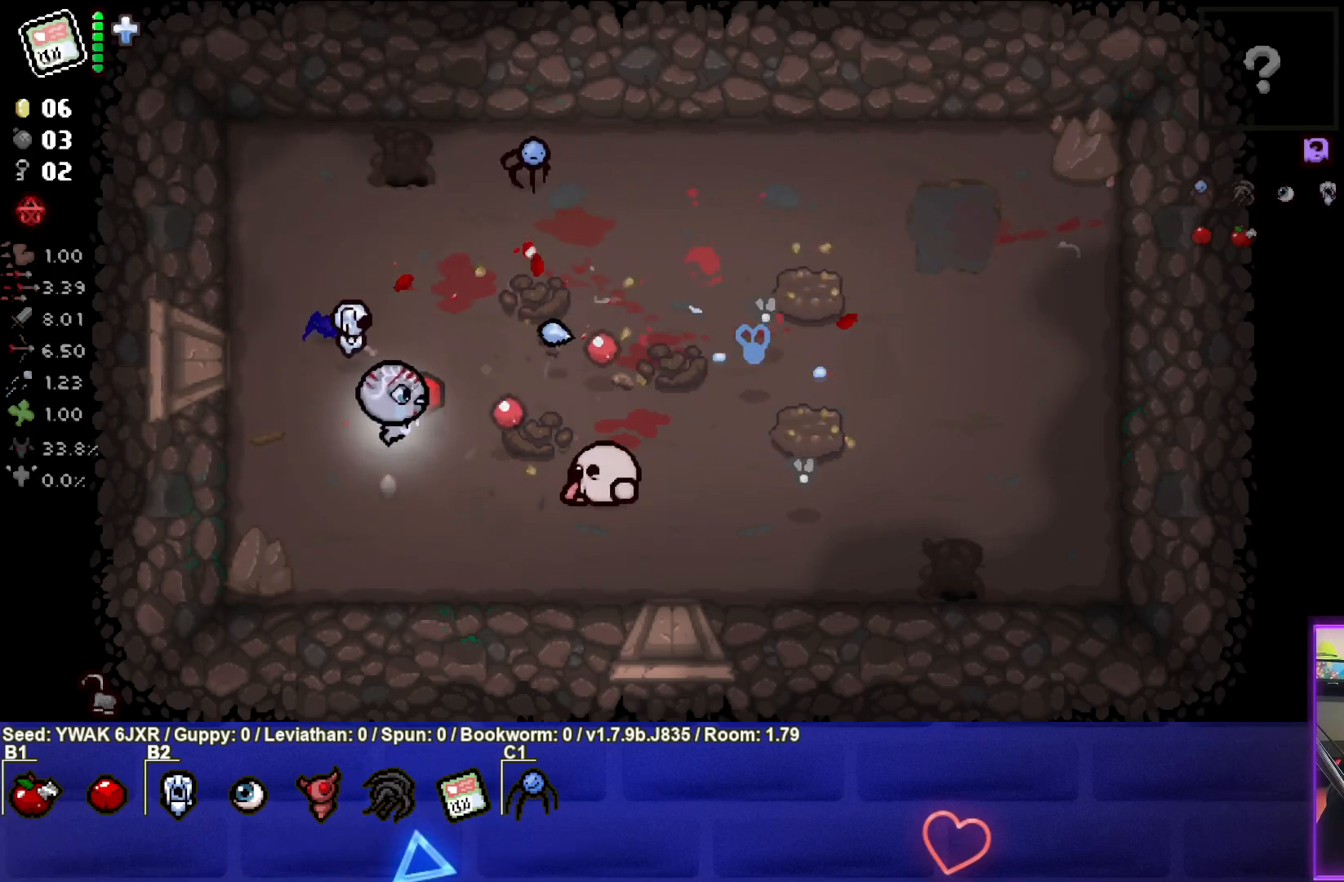
{"buttons": ["CIRCLE"], "left_stick": "up-left", "right_stick": "center", "events": [[83, "left_stick", "down-left"], [467, "left_stick", "up-left"]]}
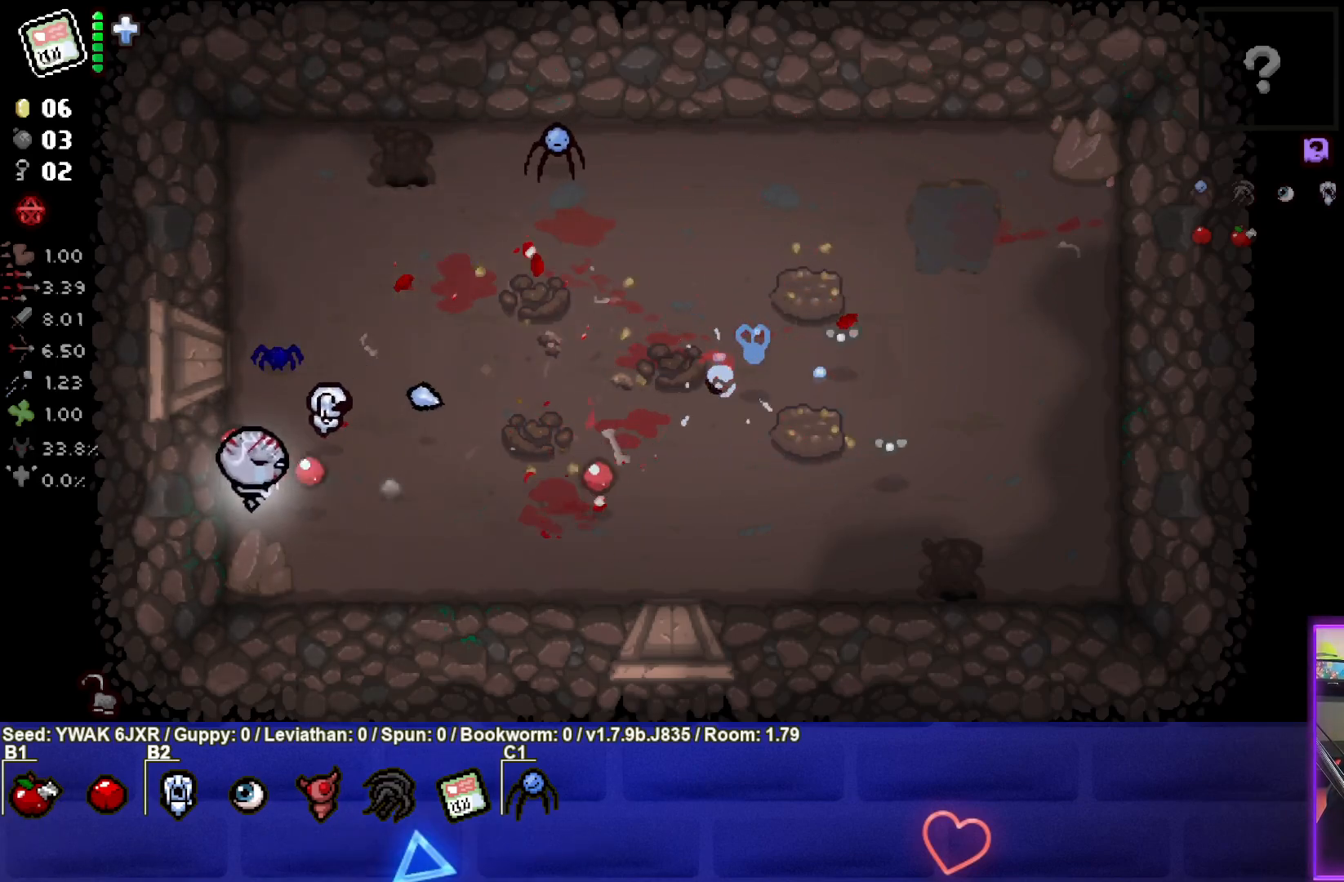
{"buttons": ["CIRCLE"], "left_stick": "right", "right_stick": "center", "events": [[50, "left_stick", "up-right"], [83, "CIRCLE", "up"], [150, "left_stick", "right"], [183, "CIRCLE", "down"]]}
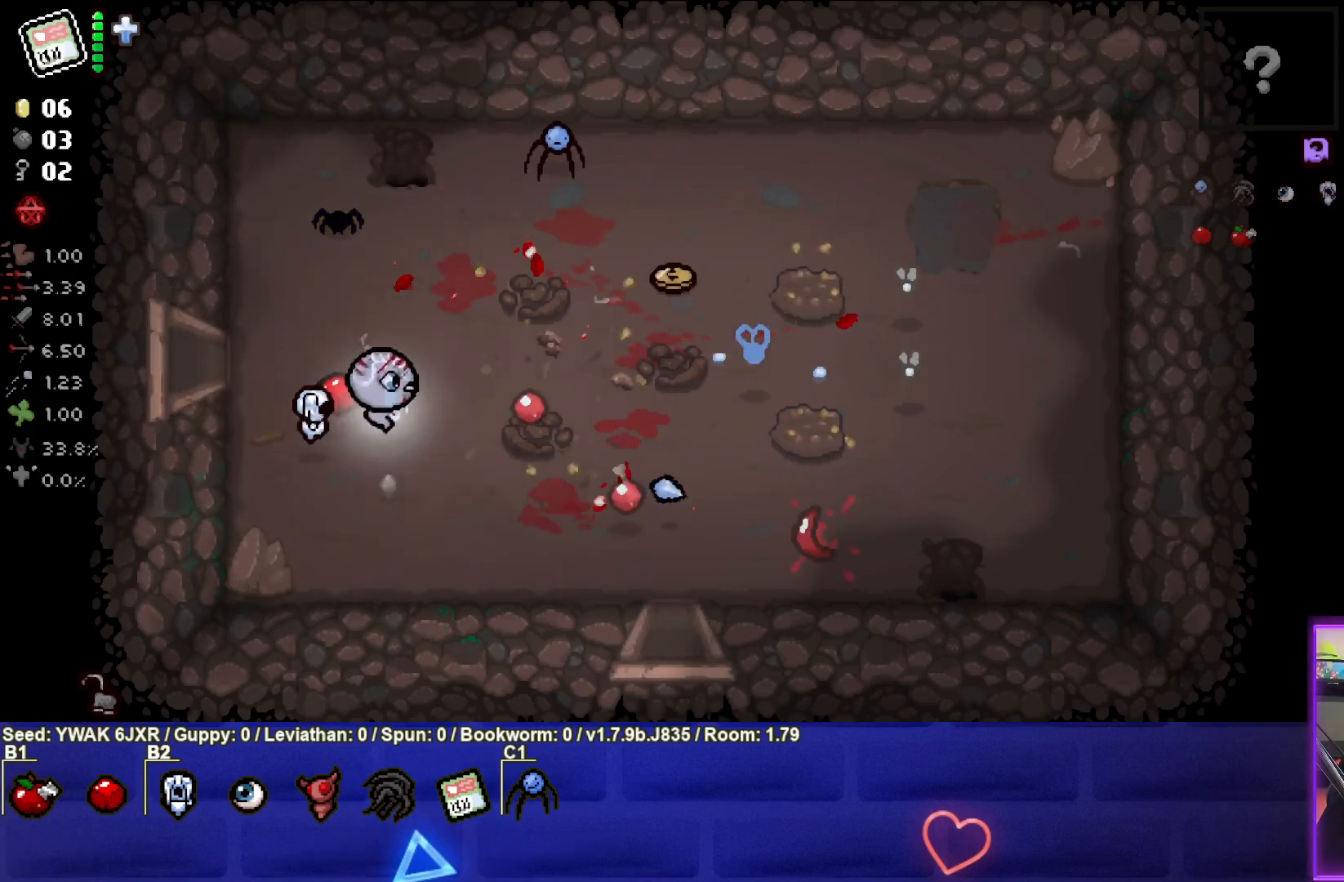
{"buttons": [], "left_stick": "right", "right_stick": "center", "events": [[100, "CIRCLE", "up"], [200, "CIRCLE", "down"], [467, "CIRCLE", "up"]]}
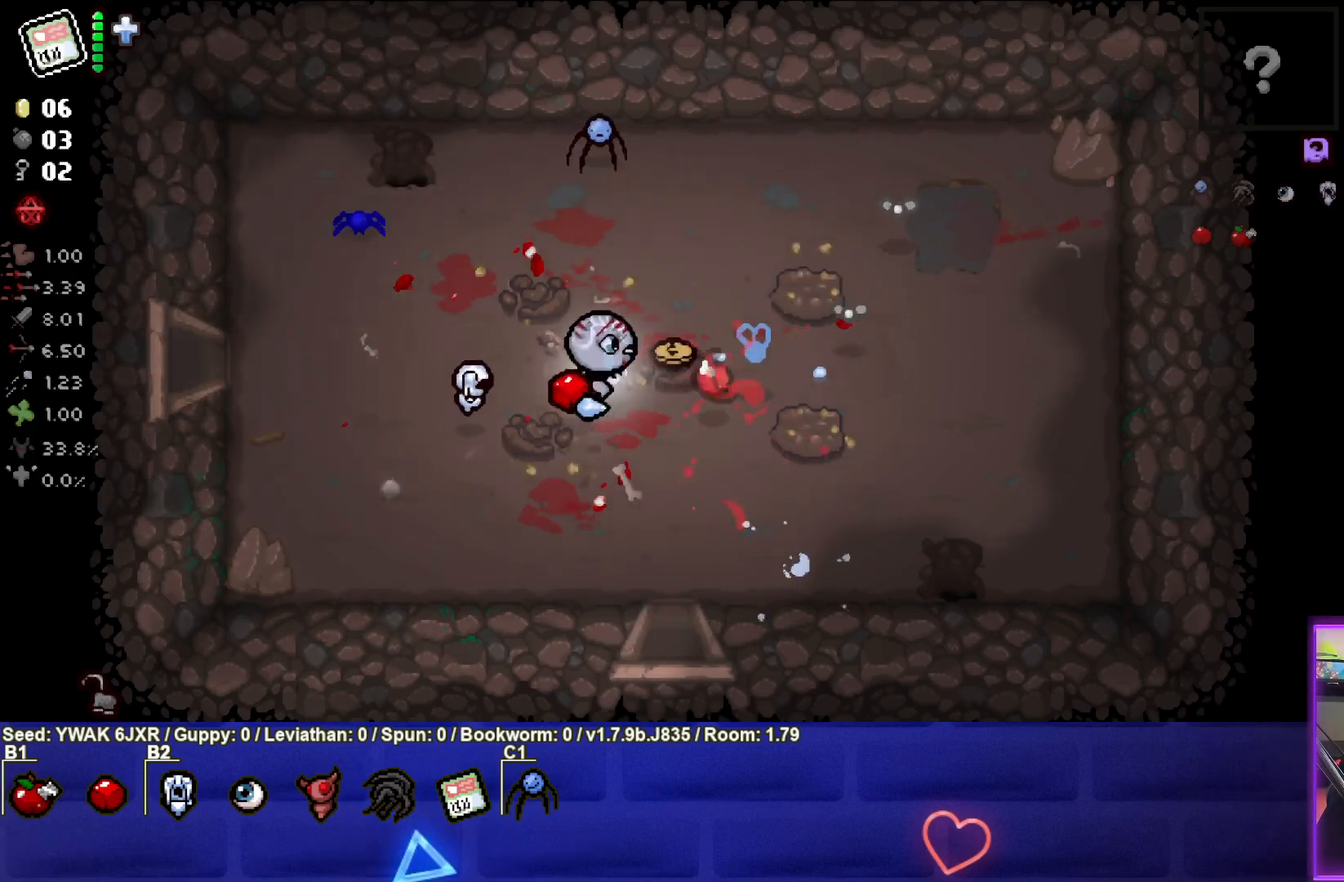
{"buttons": [], "left_stick": "left", "right_stick": "center", "events": [[50, "CIRCLE", "down"], [183, "left_stick", "center"], [233, "left_stick", "left"], [417, "CIRCLE", "up"]]}
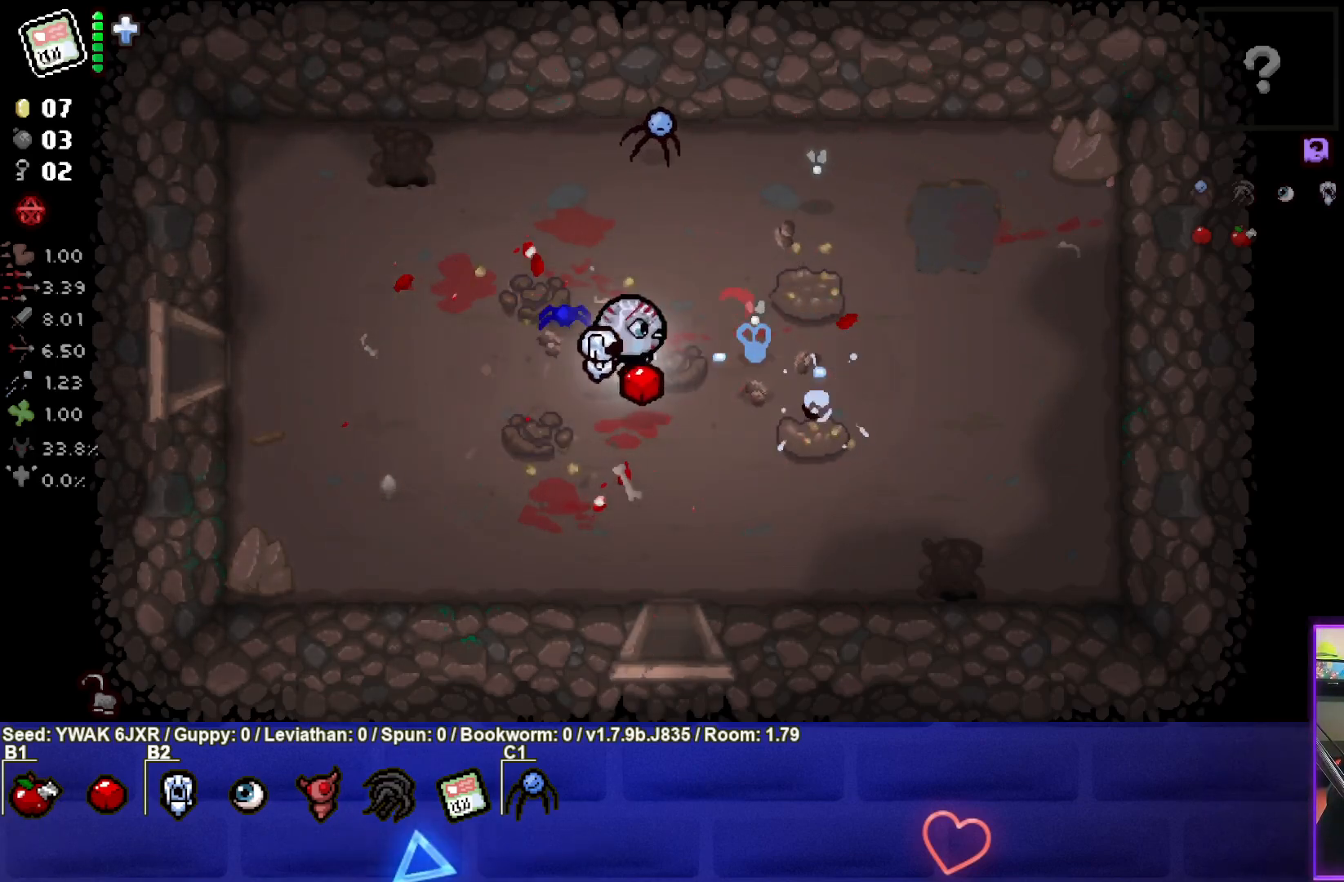
{"buttons": [], "left_stick": "left", "right_stick": "center", "events": [[83, "CIRCLE", "down"], [217, "CIRCLE", "up"]]}
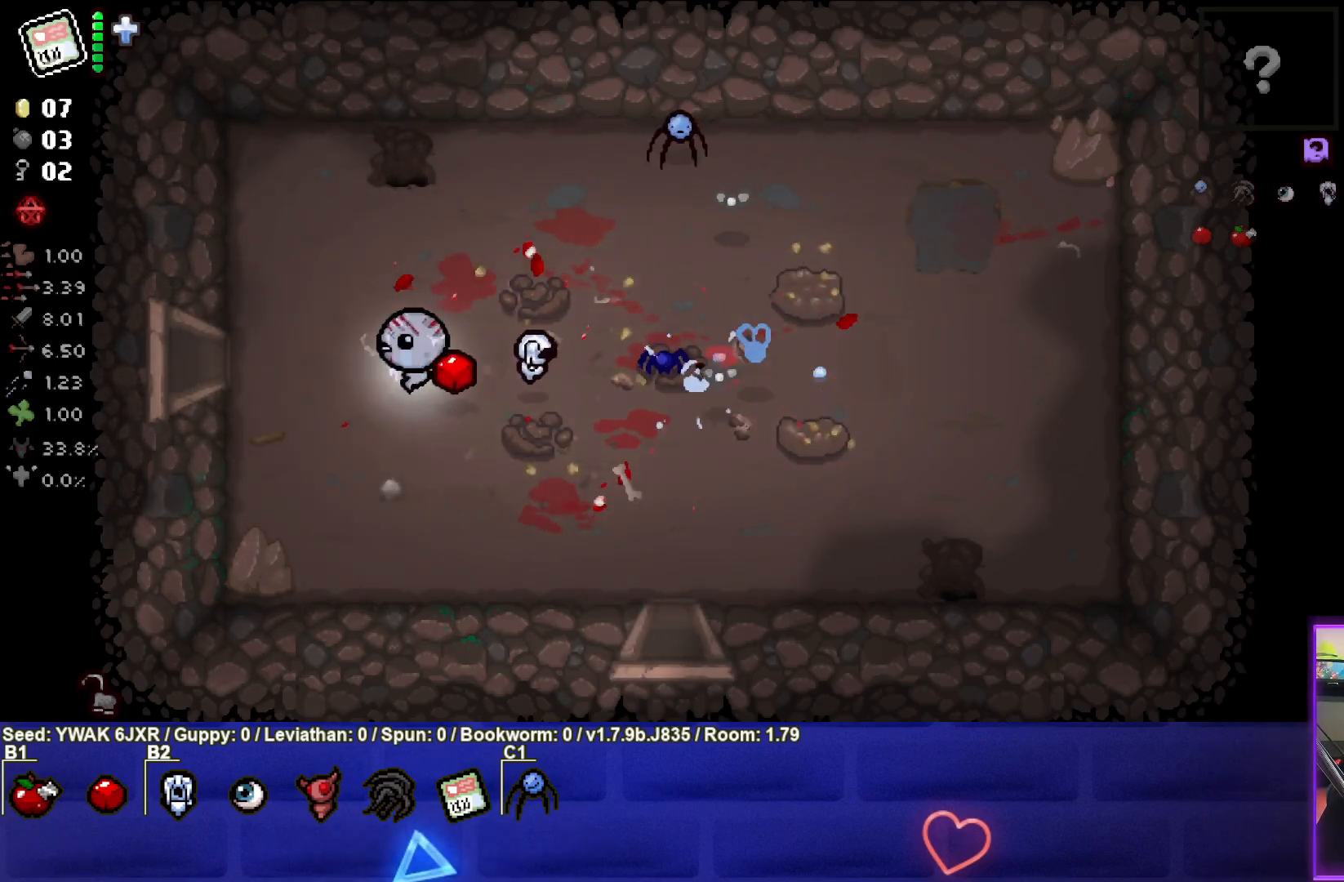
{"buttons": [], "left_stick": "up-left", "right_stick": "center", "events": [[483, "left_stick", "up-left"]]}
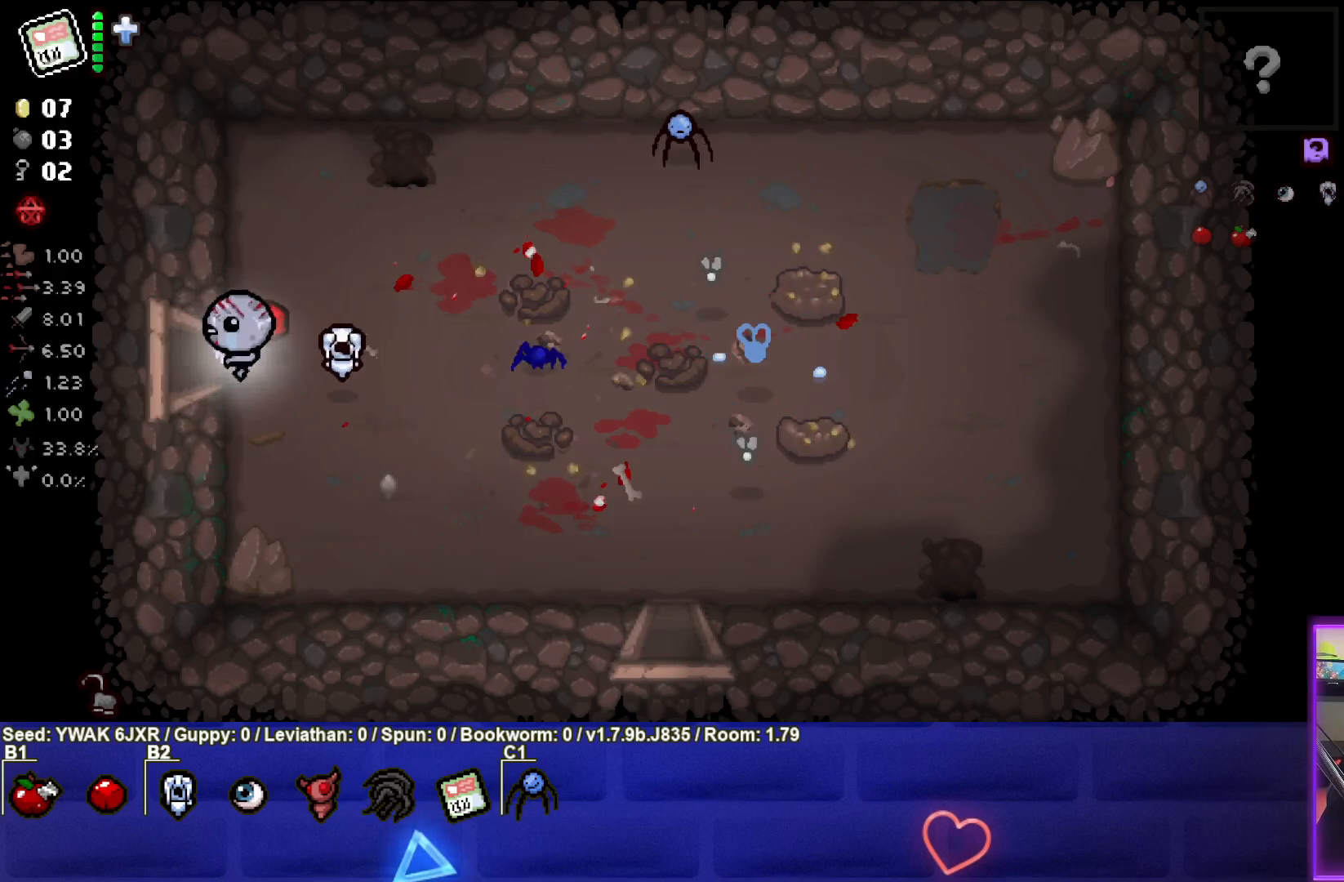
{"buttons": ["SQUARE"], "left_stick": "center", "right_stick": "center", "events": [[217, "left_stick", "left"], [433, "left_stick", "center"], [500, "SQUARE", "down"]]}
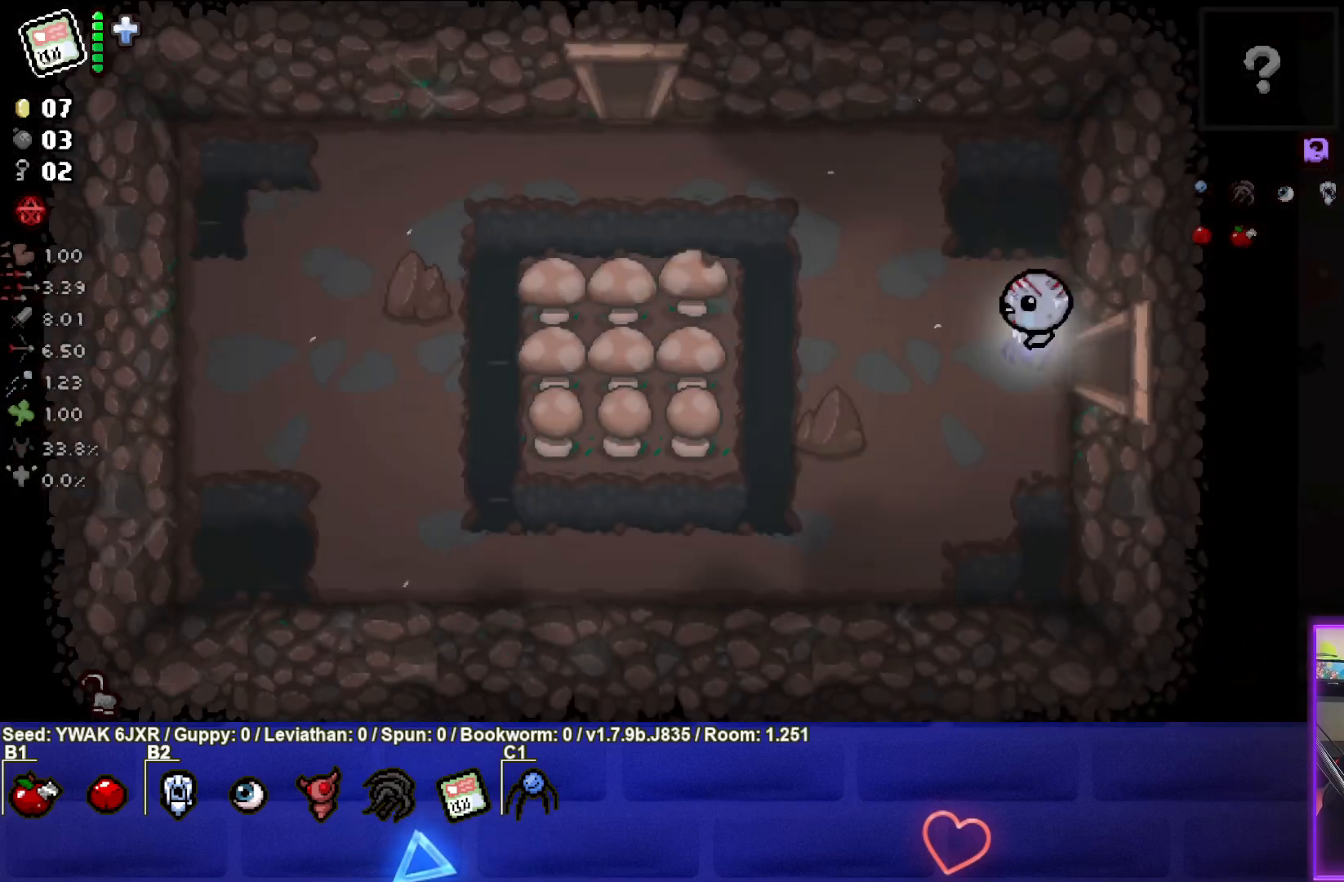
{"buttons": [], "left_stick": "left", "right_stick": "center", "events": [[117, "left_stick", "left"], [450, "SQUARE", "up"]]}
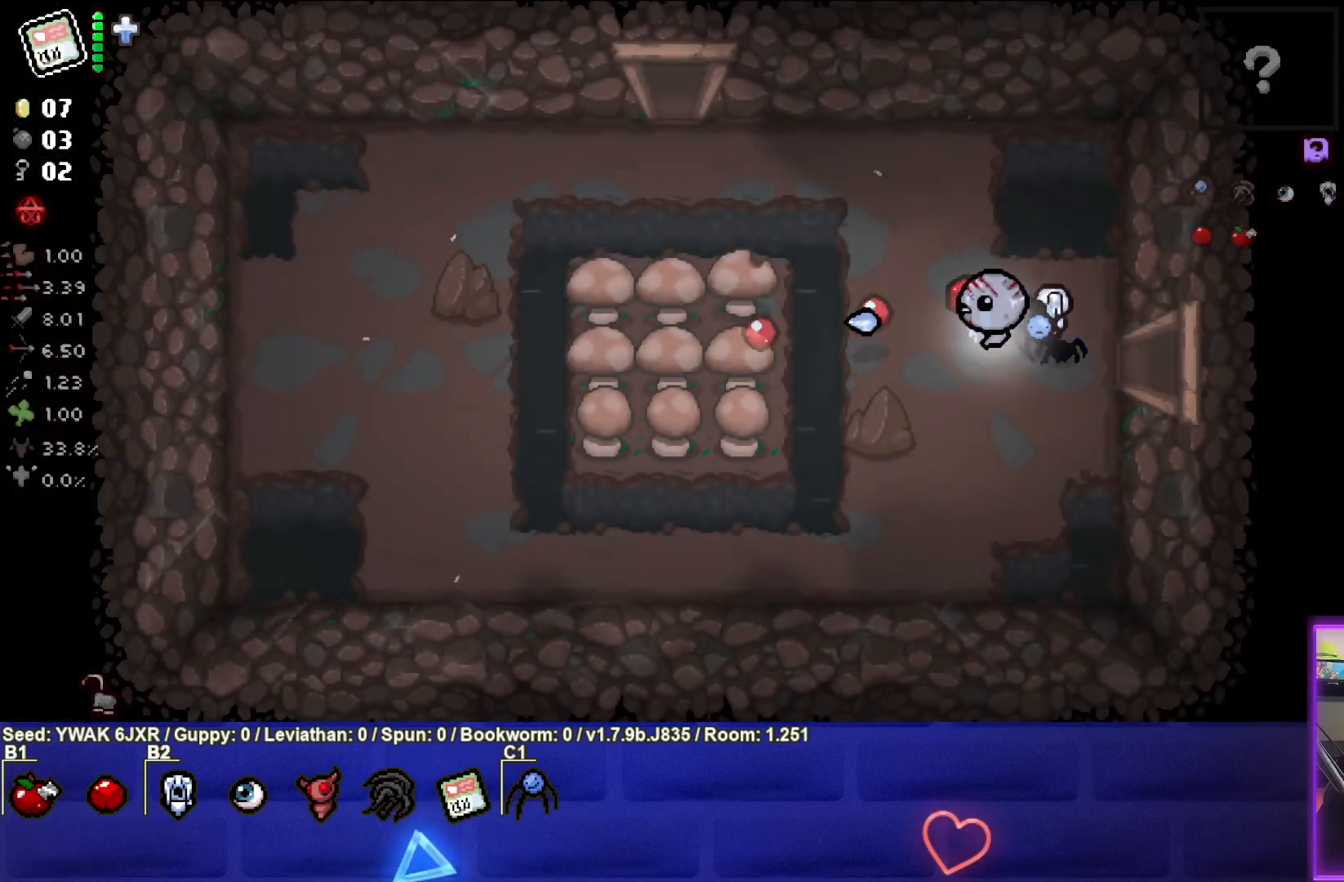
{"buttons": [], "left_stick": "left", "right_stick": "center", "events": []}
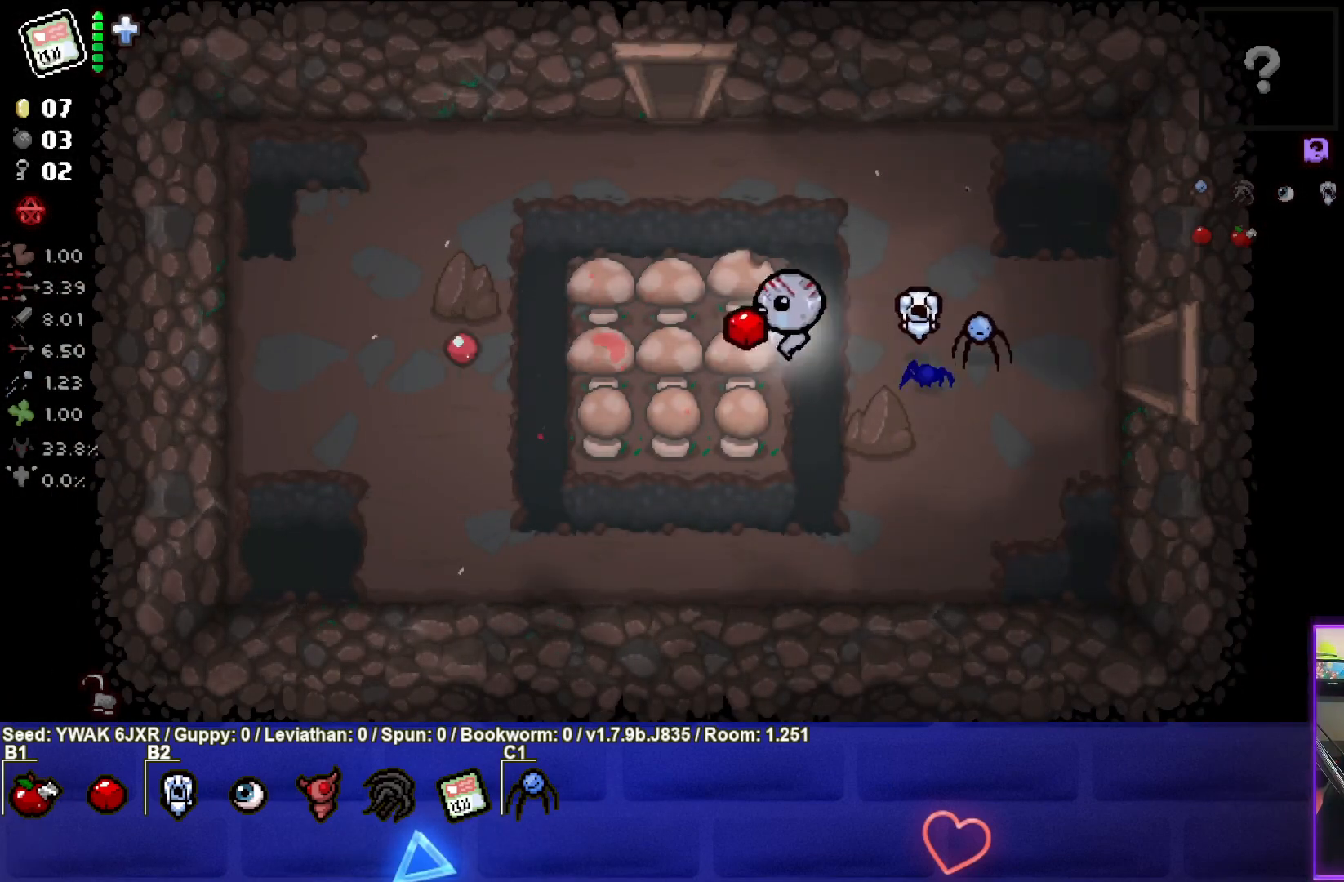
{"buttons": [], "left_stick": "left", "right_stick": "center", "events": [[317, "L1", "down"], [400, "L1", "up"]]}
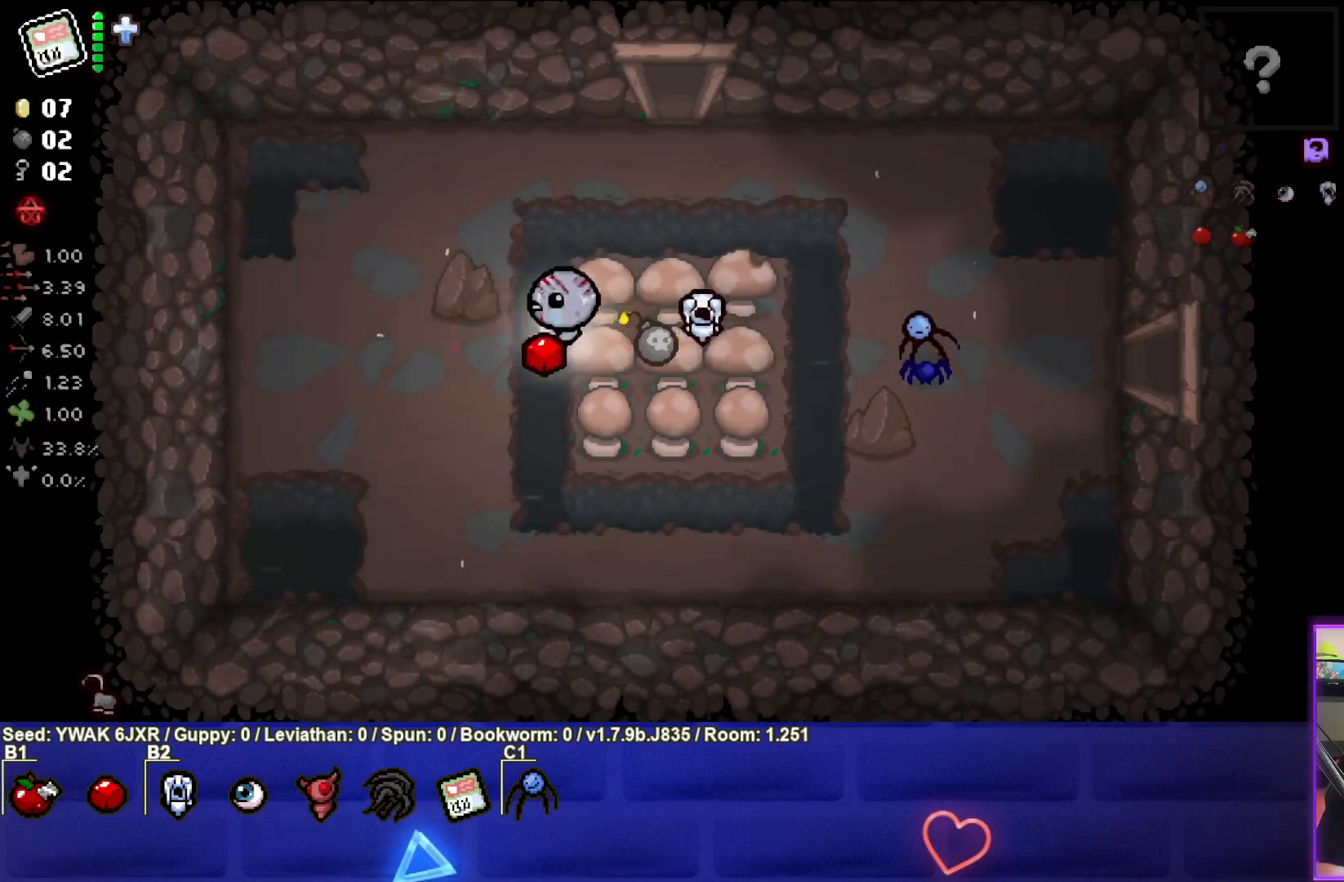
{"buttons": [], "left_stick": "up-left", "right_stick": "center", "events": [[133, "left_stick", "up-left"]]}
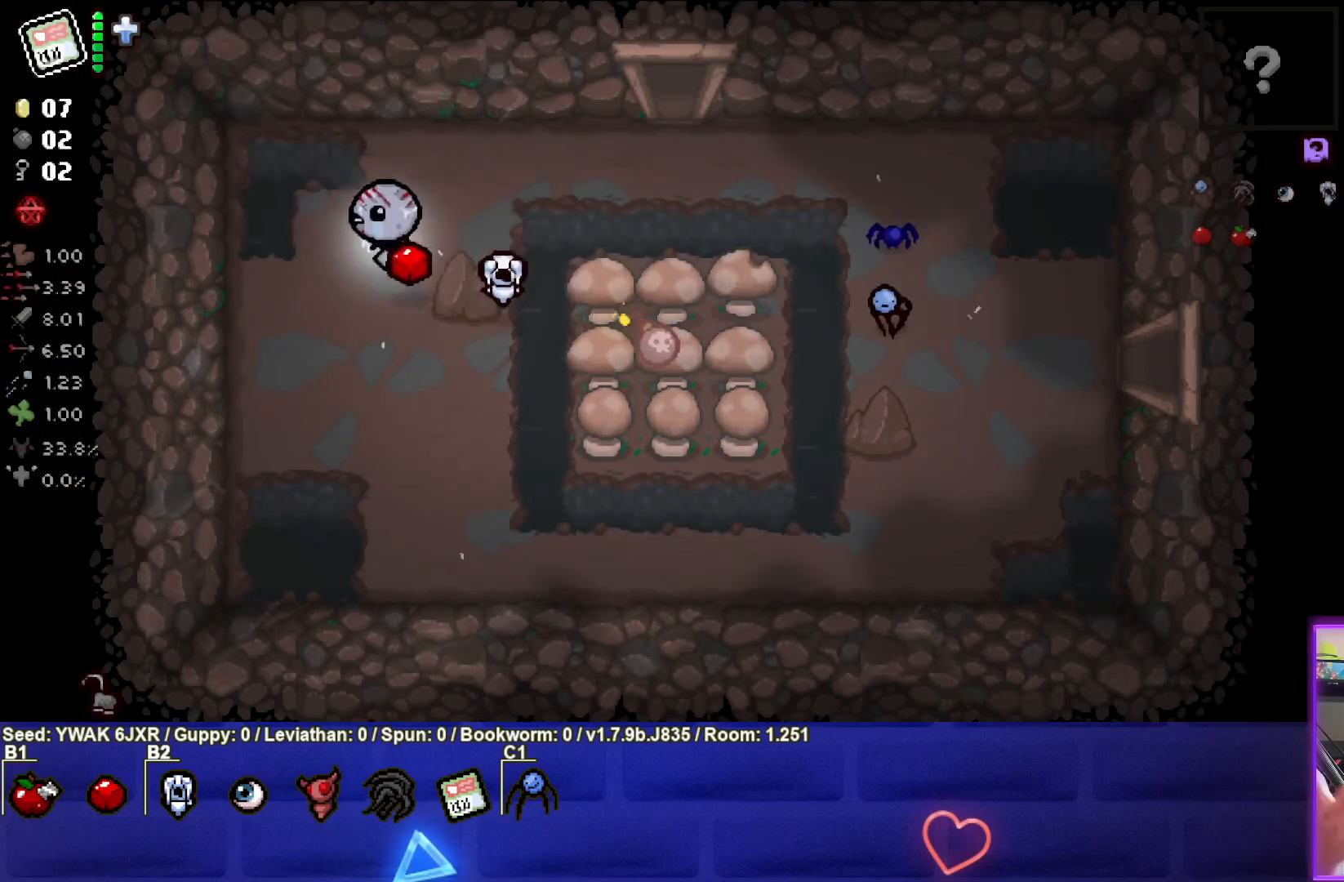
{"buttons": [], "left_stick": "center", "right_stick": "center", "events": [[383, "left_stick", "center"]]}
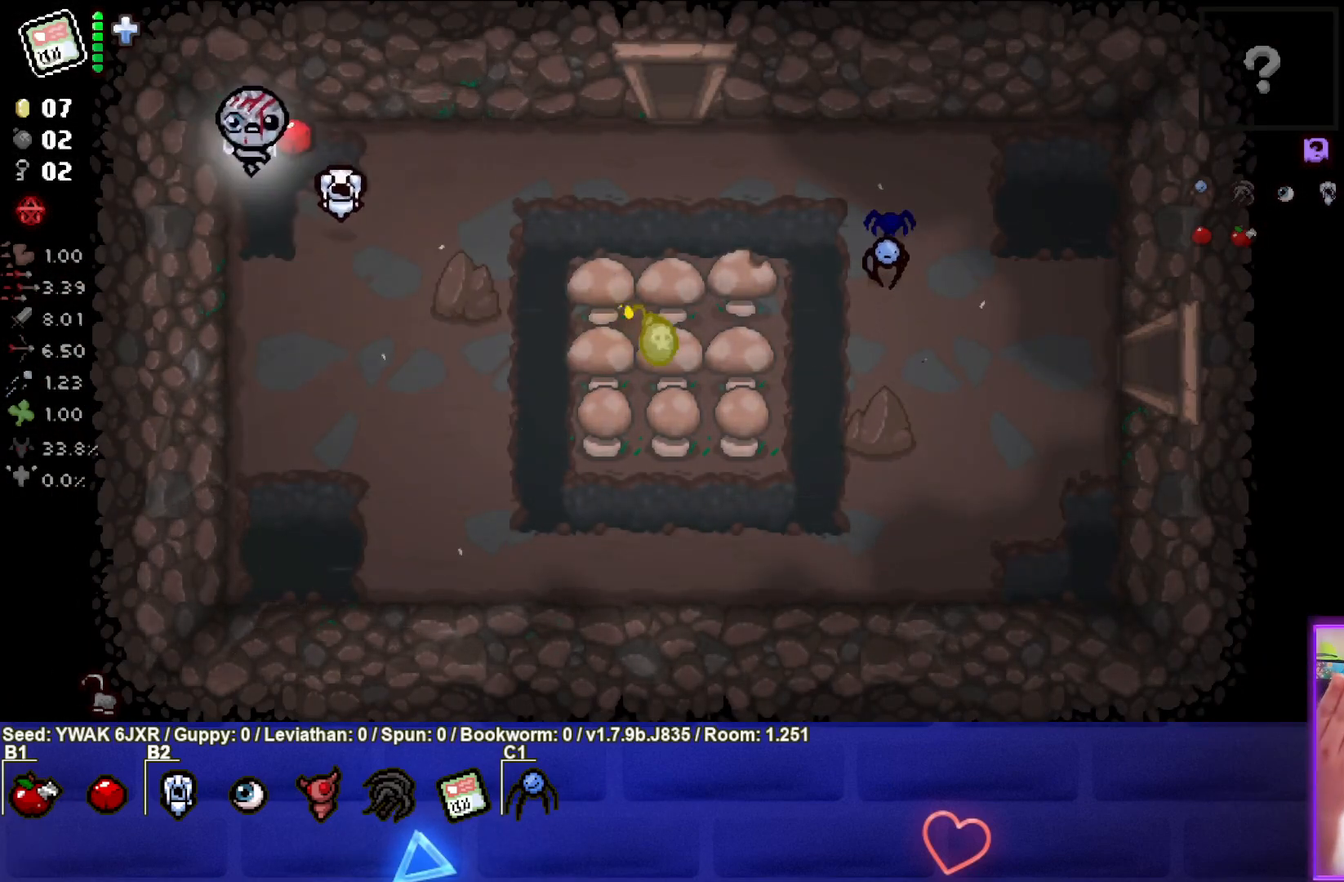
{"buttons": [], "left_stick": "right", "right_stick": "center", "events": [[150, "left_stick", "right"]]}
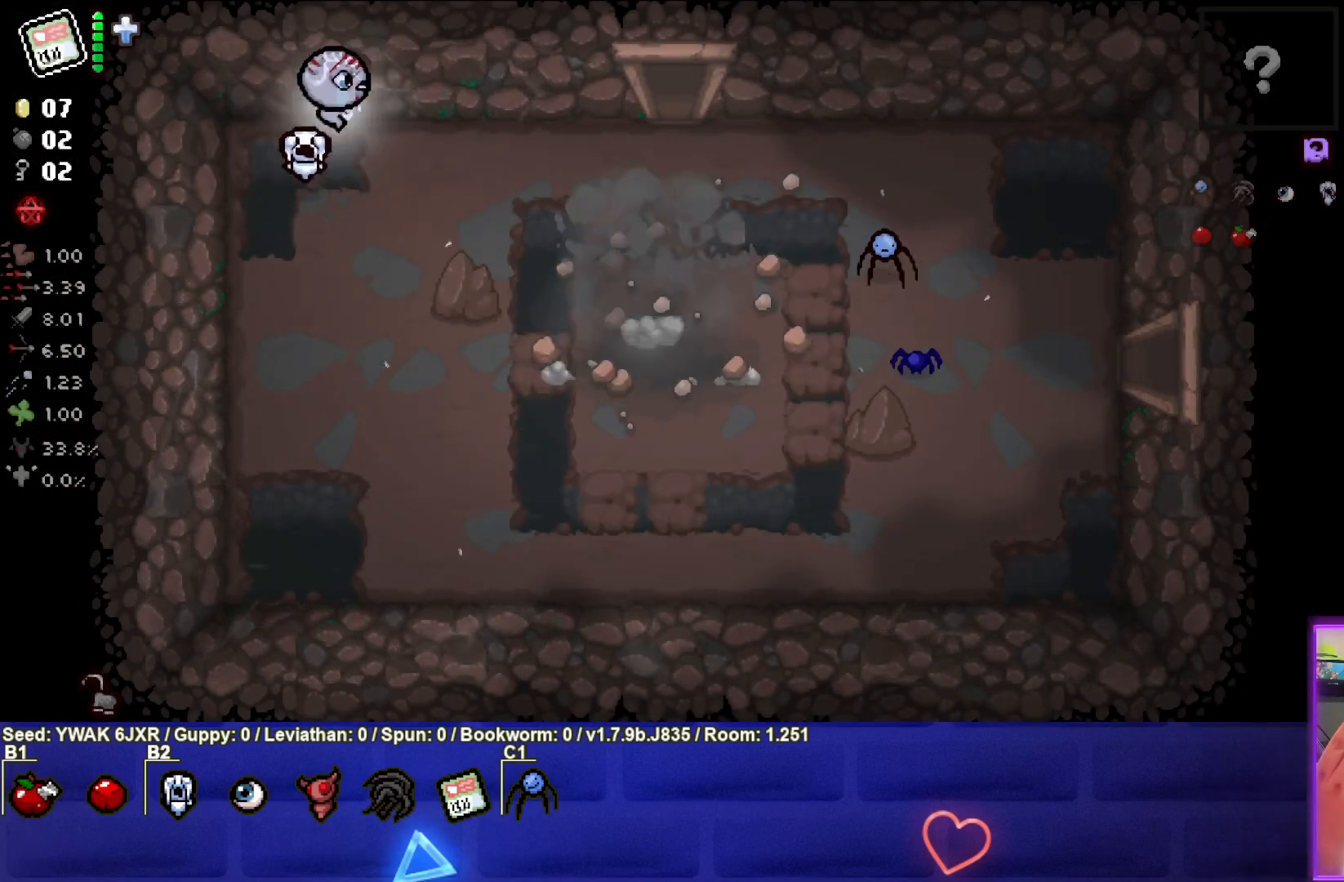
{"buttons": [], "left_stick": "right", "right_stick": "center", "events": [[67, "left_stick", "center"], [200, "left_stick", "right"]]}
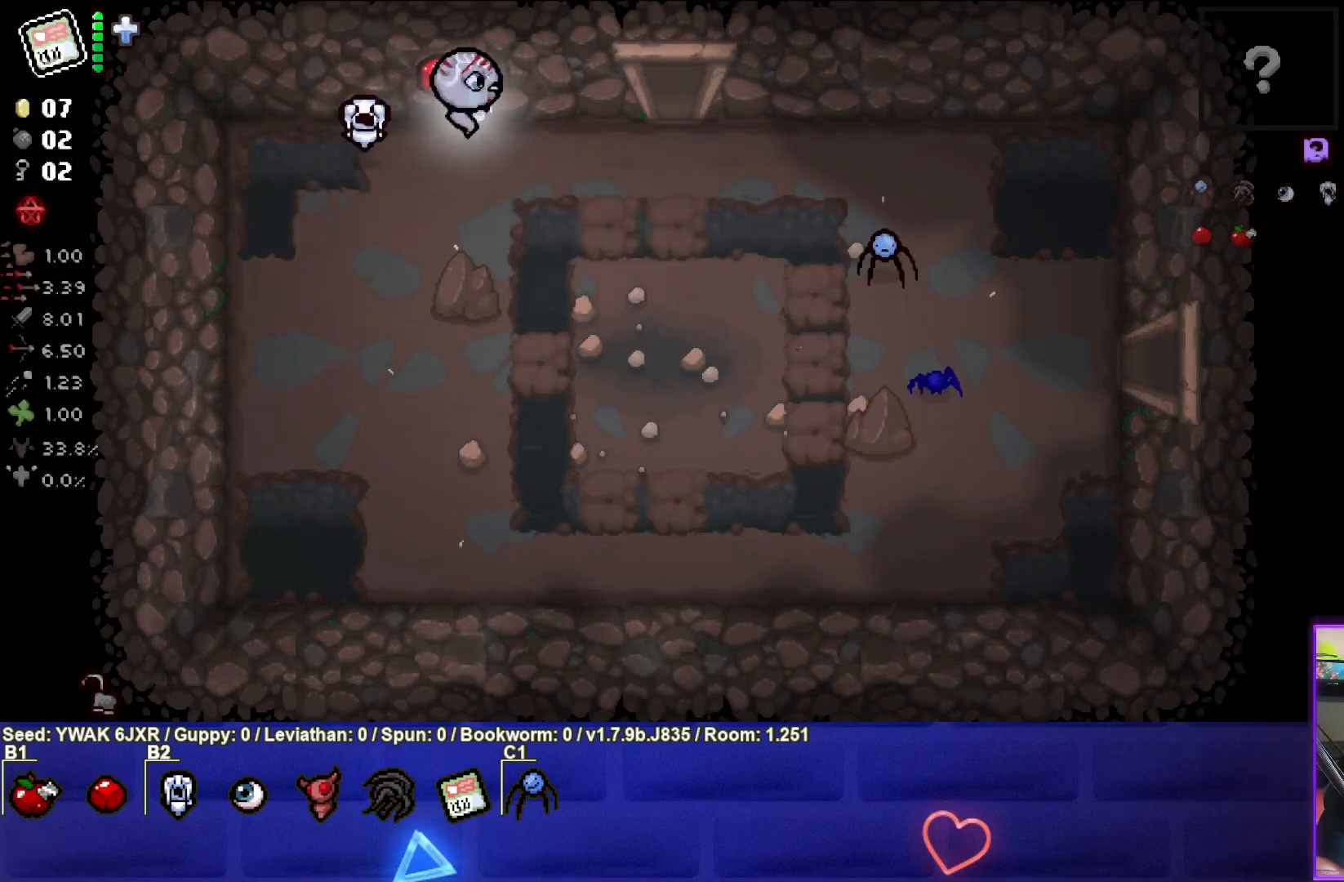
{"buttons": [], "left_stick": "up", "right_stick": "center", "events": [[400, "left_stick", "up"]]}
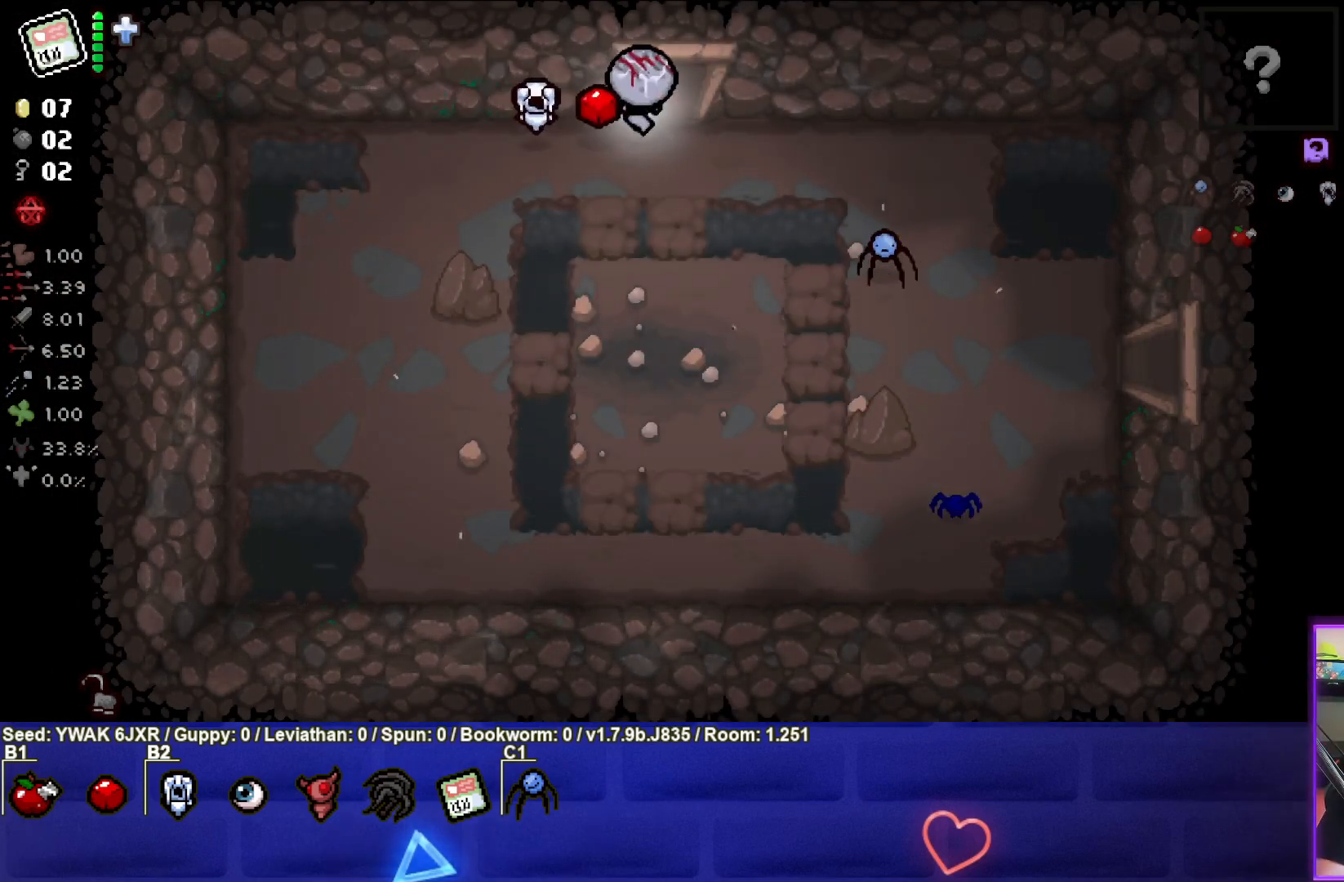
{"buttons": [], "left_stick": "center", "right_stick": "center", "events": [[483, "left_stick", "center"]]}
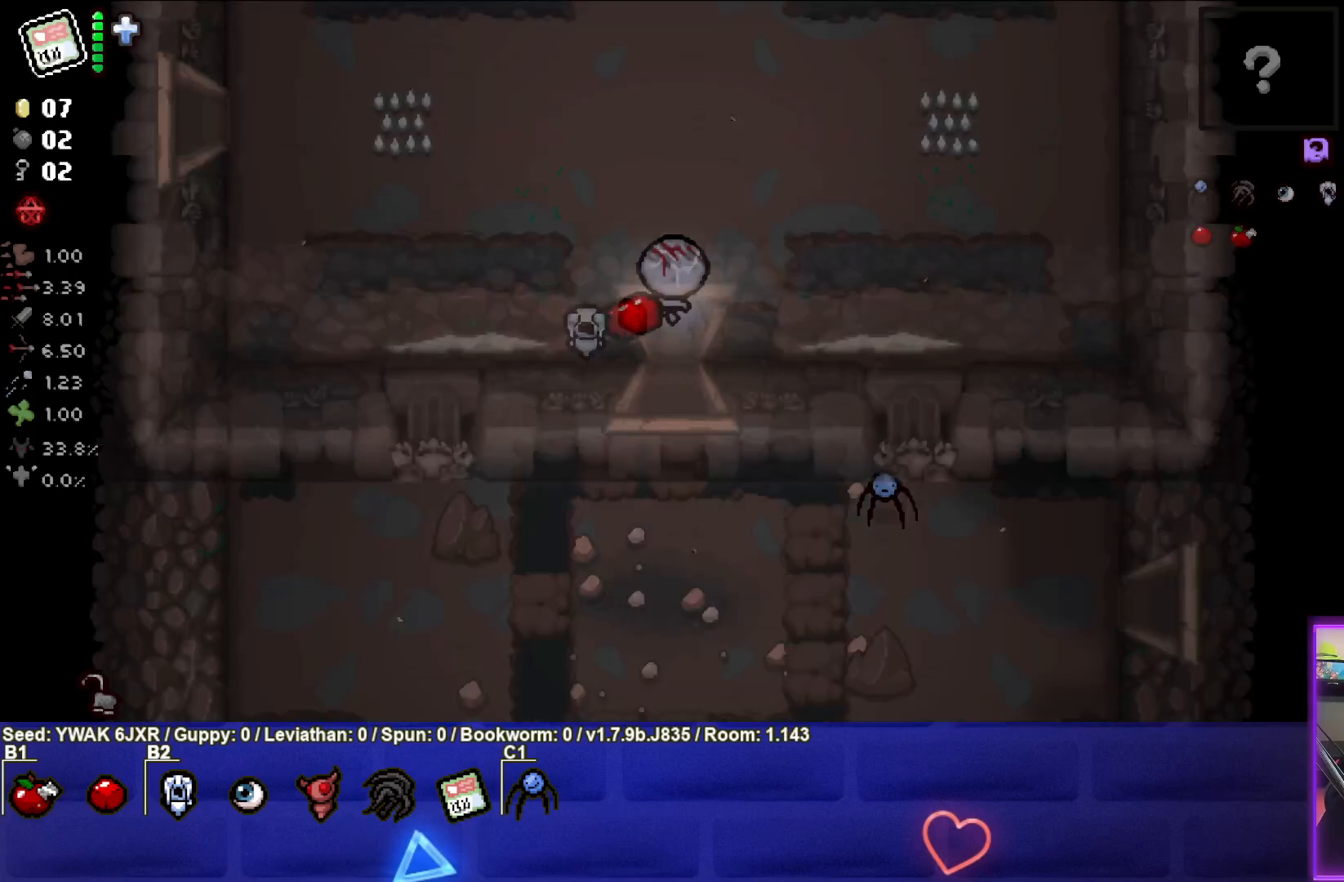
{"buttons": ["TRIANGLE"], "left_stick": "up", "right_stick": "center", "events": [[17, "TRIANGLE", "down"], [400, "left_stick", "up"]]}
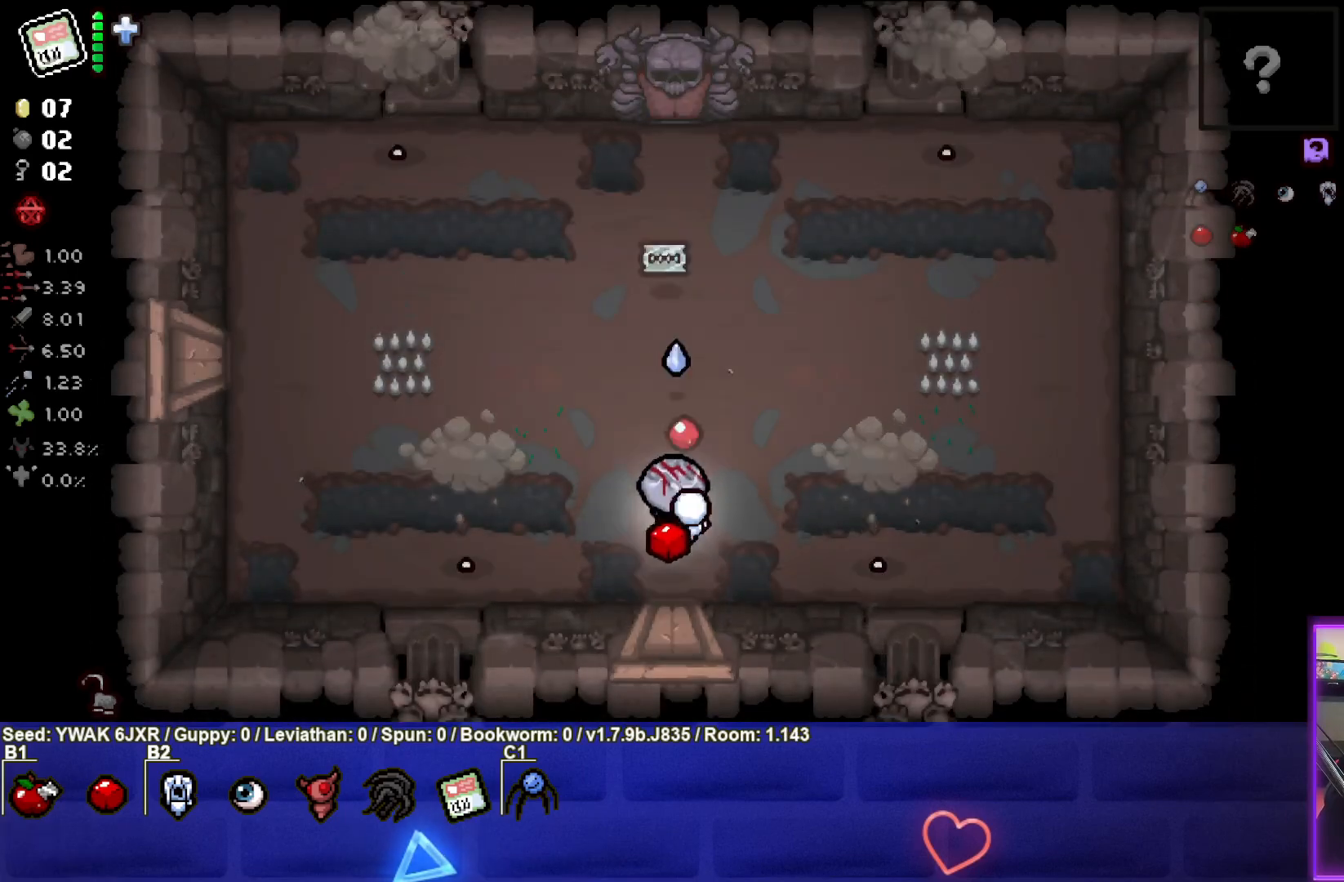
{"buttons": ["CIRCLE"], "left_stick": "center", "right_stick": "center", "events": [[17, "TRIANGLE", "up"], [133, "left_stick", "down-right"], [317, "CIRCLE", "down"], [500, "left_stick", "center"]]}